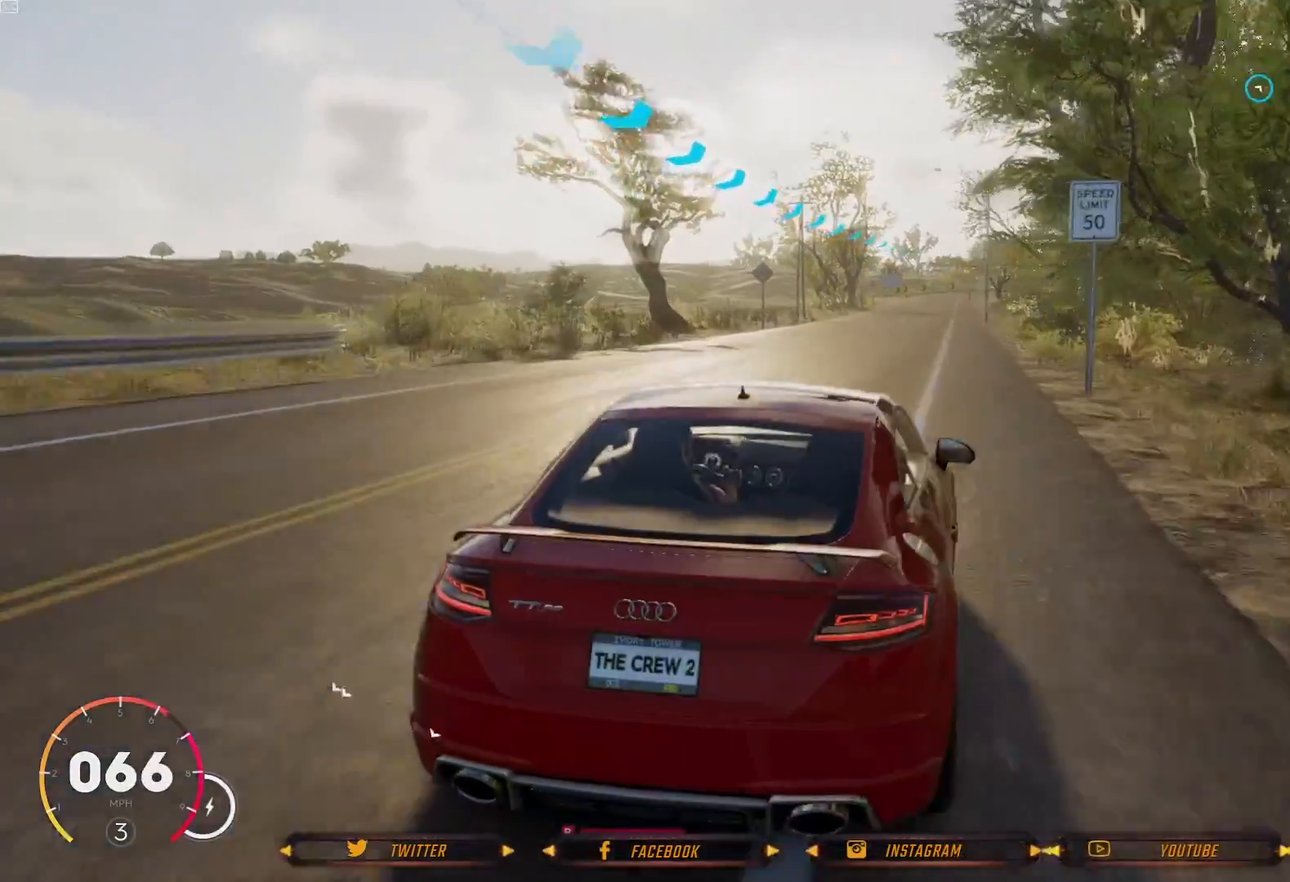
Gameplay with a controller (Xbox layout); each line is a JSON object with the inputs held at the frame after it. "events" lists button and stick changes between this image and that frame as [ms after this image, input, new state], when the widget could be followed in between.
{"buttons": ["R2"], "left_stick": "center", "right_stick": "center", "events": [[67, "left_stick", "left"], [233, "left_stick", "center"]]}
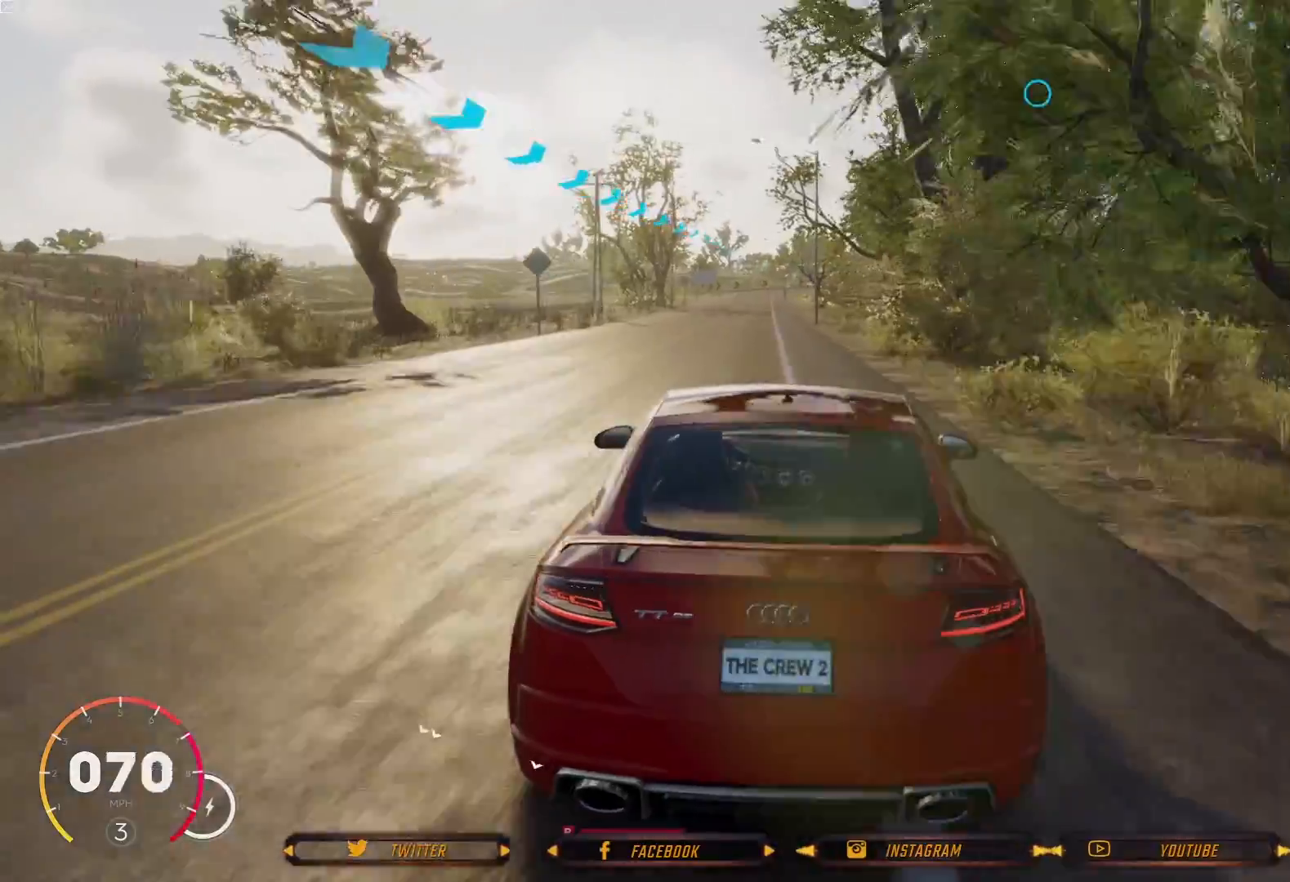
{"buttons": ["R2"], "left_stick": "center", "right_stick": "center", "events": [[334, "left_stick", "left"], [468, "left_stick", "center"]]}
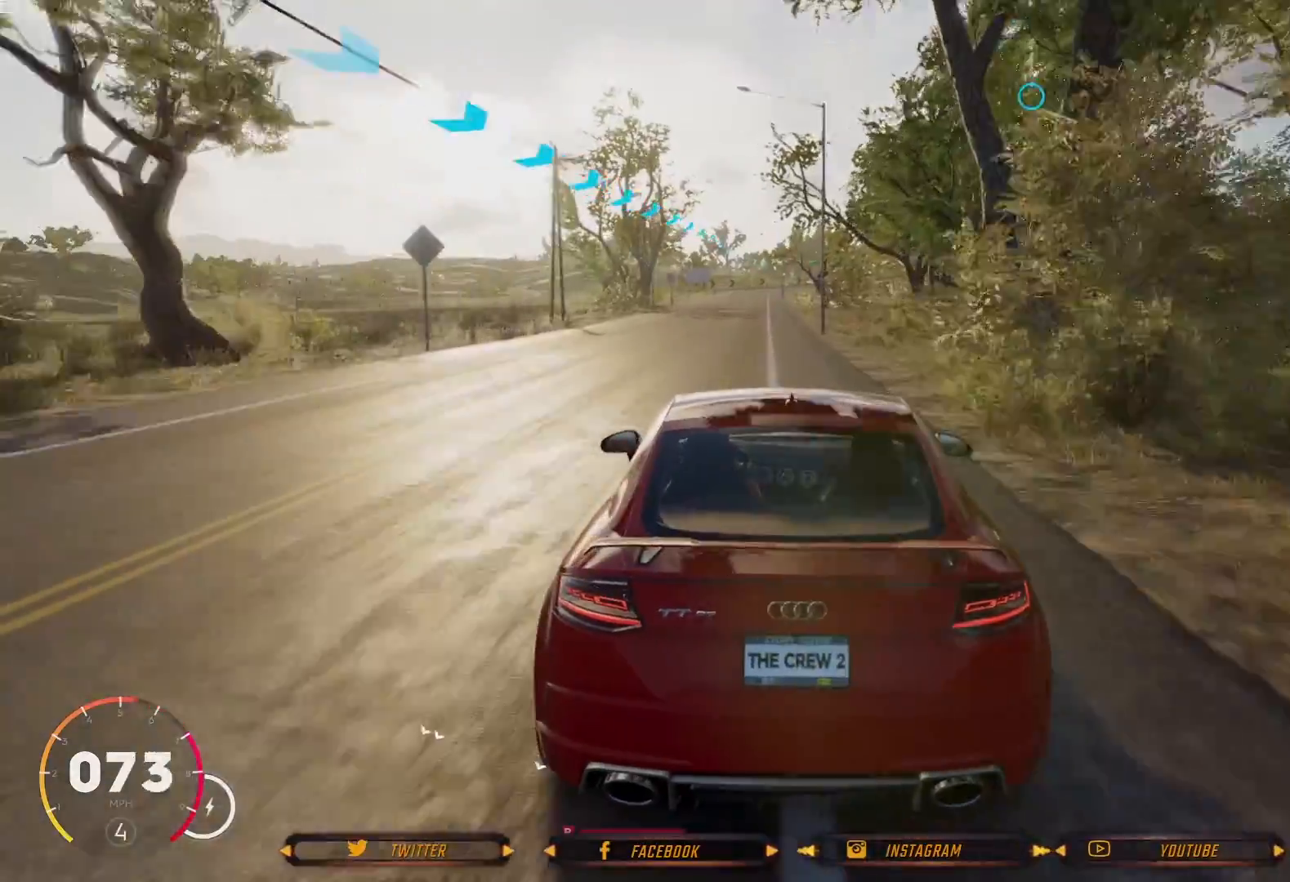
{"buttons": ["R2"], "left_stick": "center", "right_stick": "center", "events": [[167, "left_stick", "left"], [300, "left_stick", "center"]]}
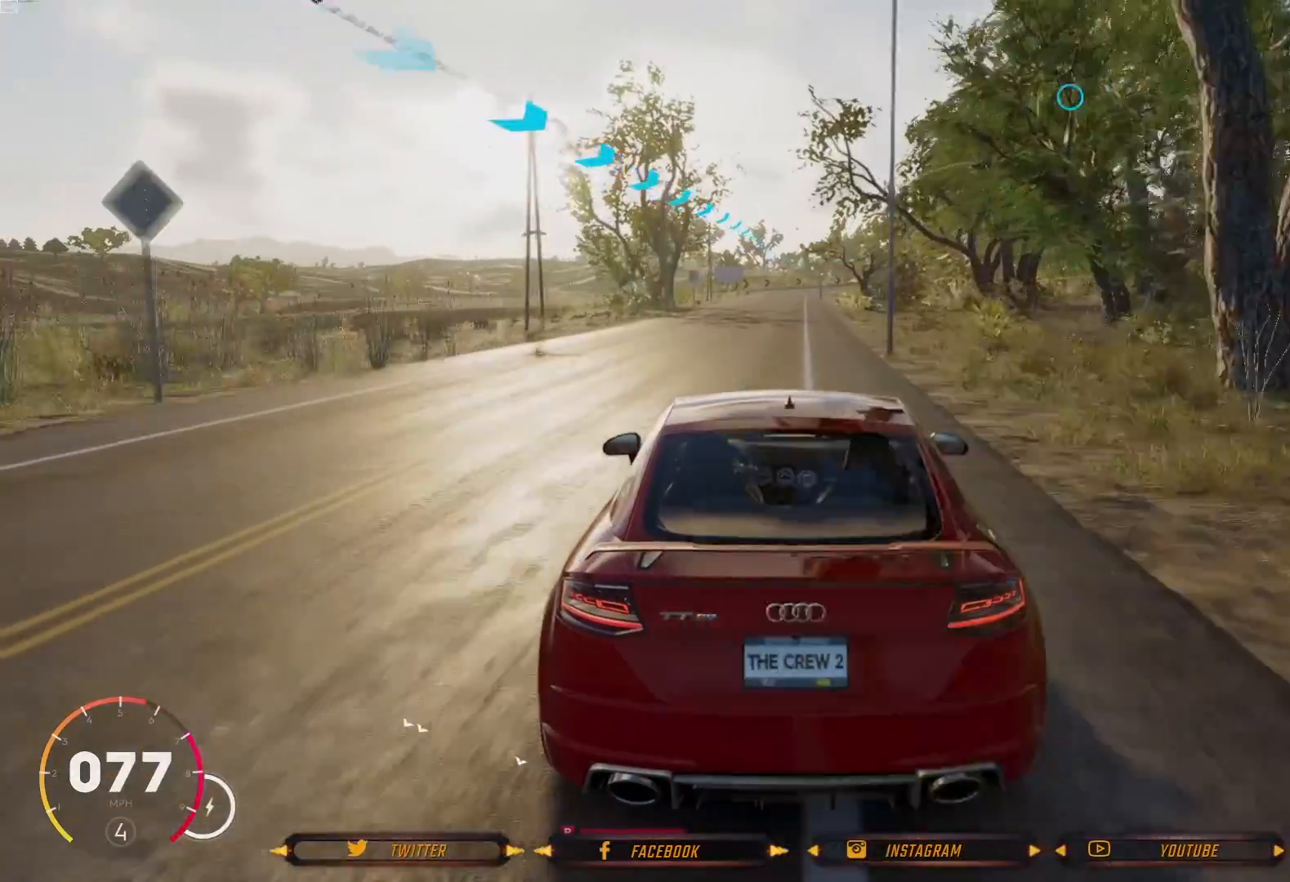
{"buttons": ["R2"], "left_stick": "center", "right_stick": "center", "events": [[400, "left_stick", "right"], [500, "left_stick", "center"]]}
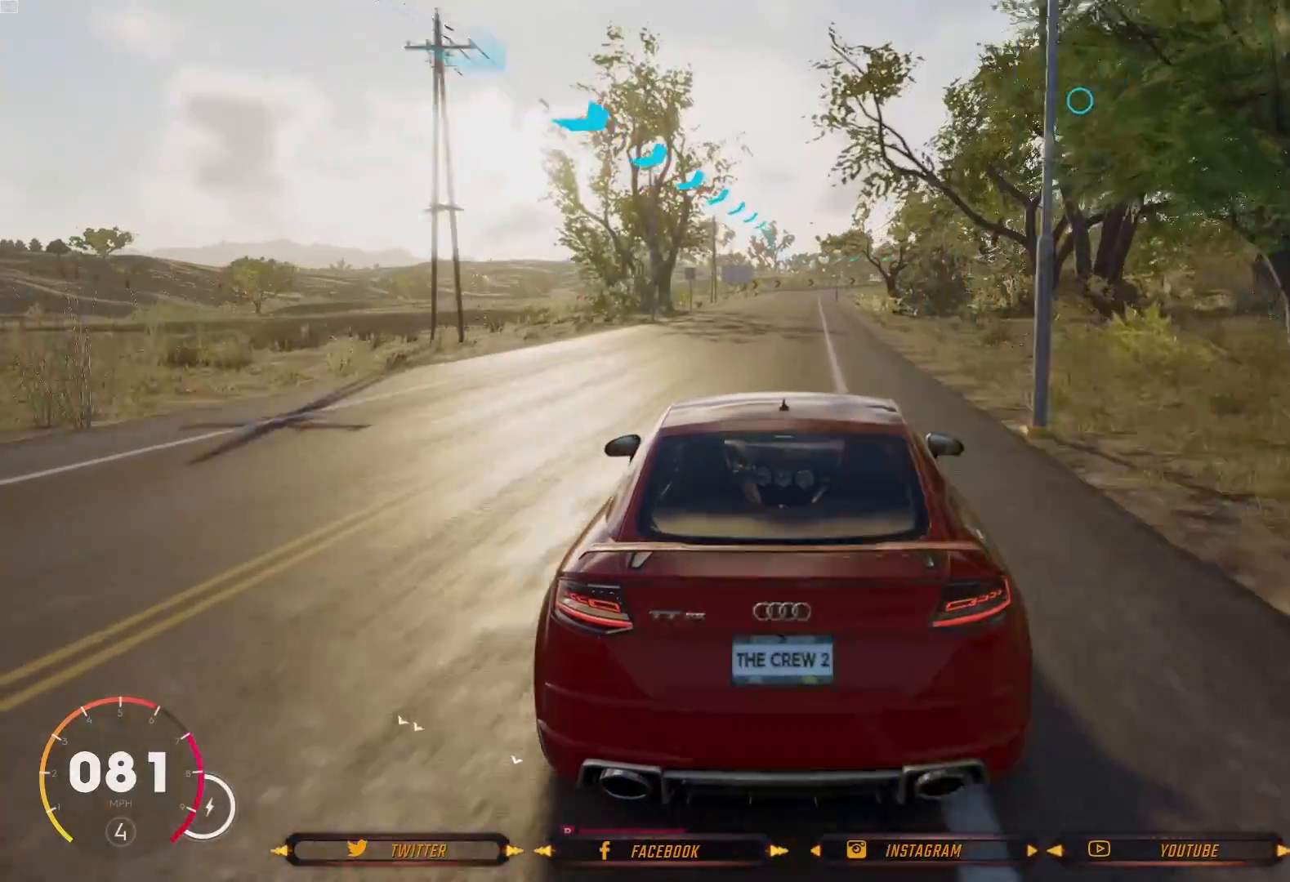
{"buttons": ["R2"], "left_stick": "left", "right_stick": "center", "events": [[434, "left_stick", "left"]]}
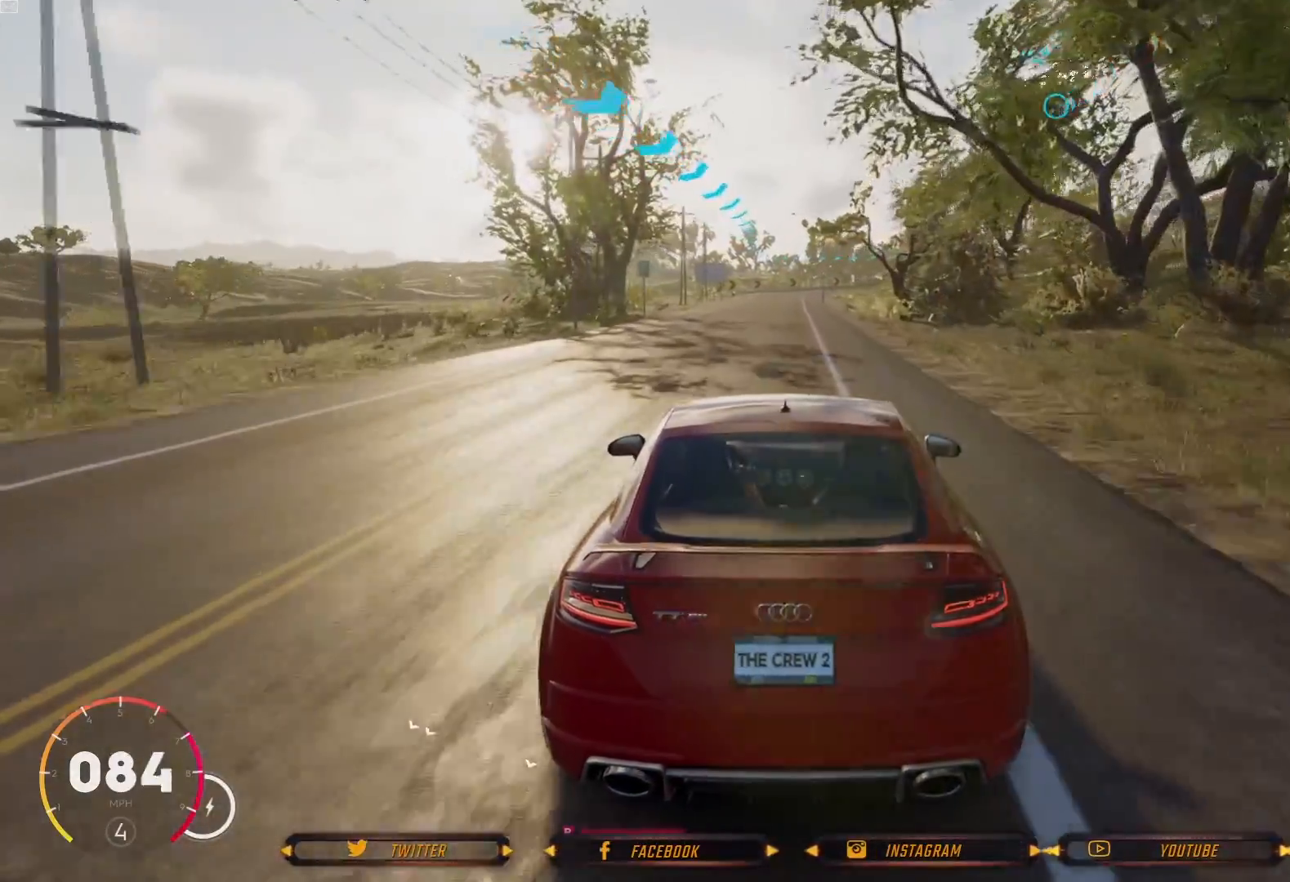
{"buttons": ["R2"], "left_stick": "center", "right_stick": "center", "events": [[33, "left_stick", "center"]]}
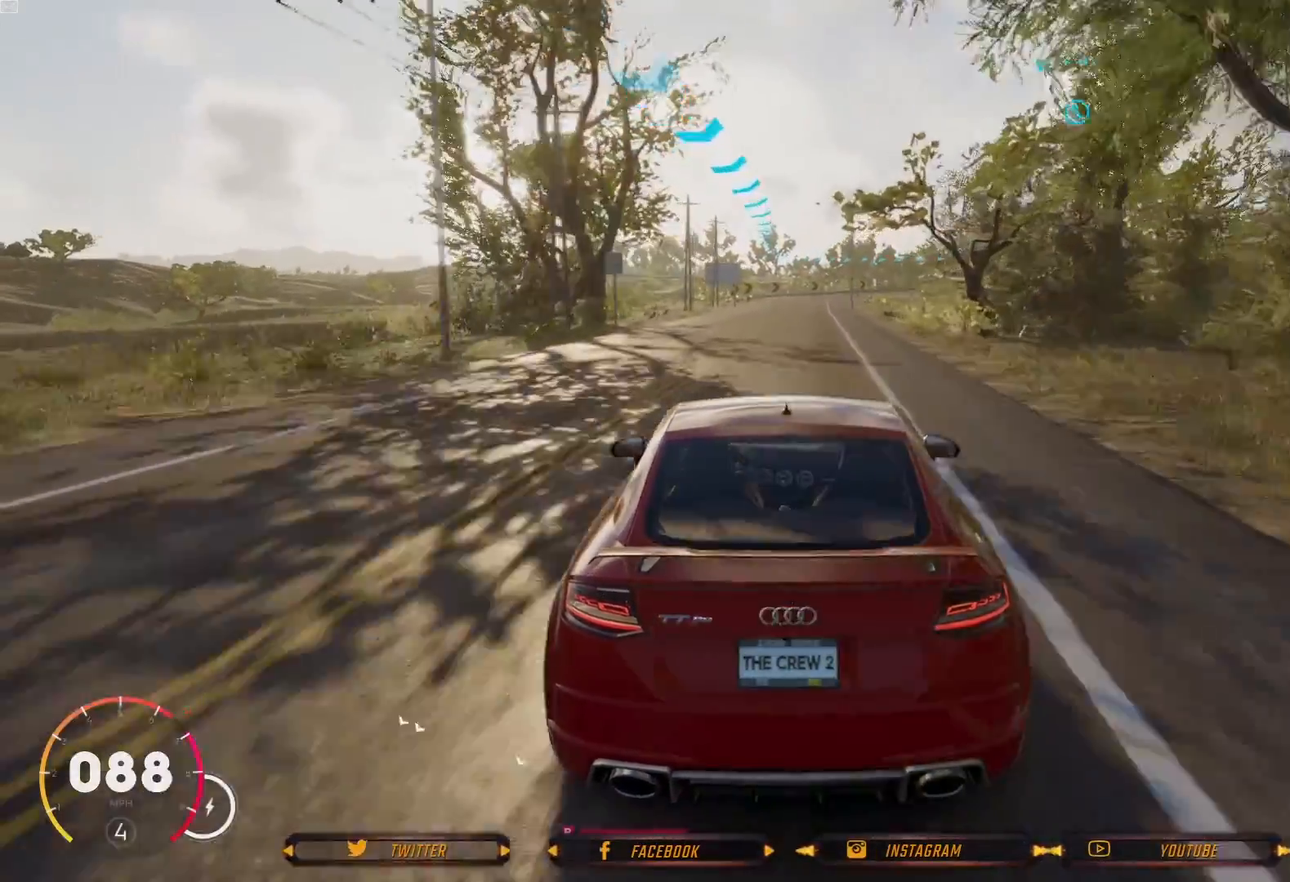
{"buttons": ["R2"], "left_stick": "center", "right_stick": "center", "events": [[66, "left_stick", "right"], [166, "left_stick", "center"]]}
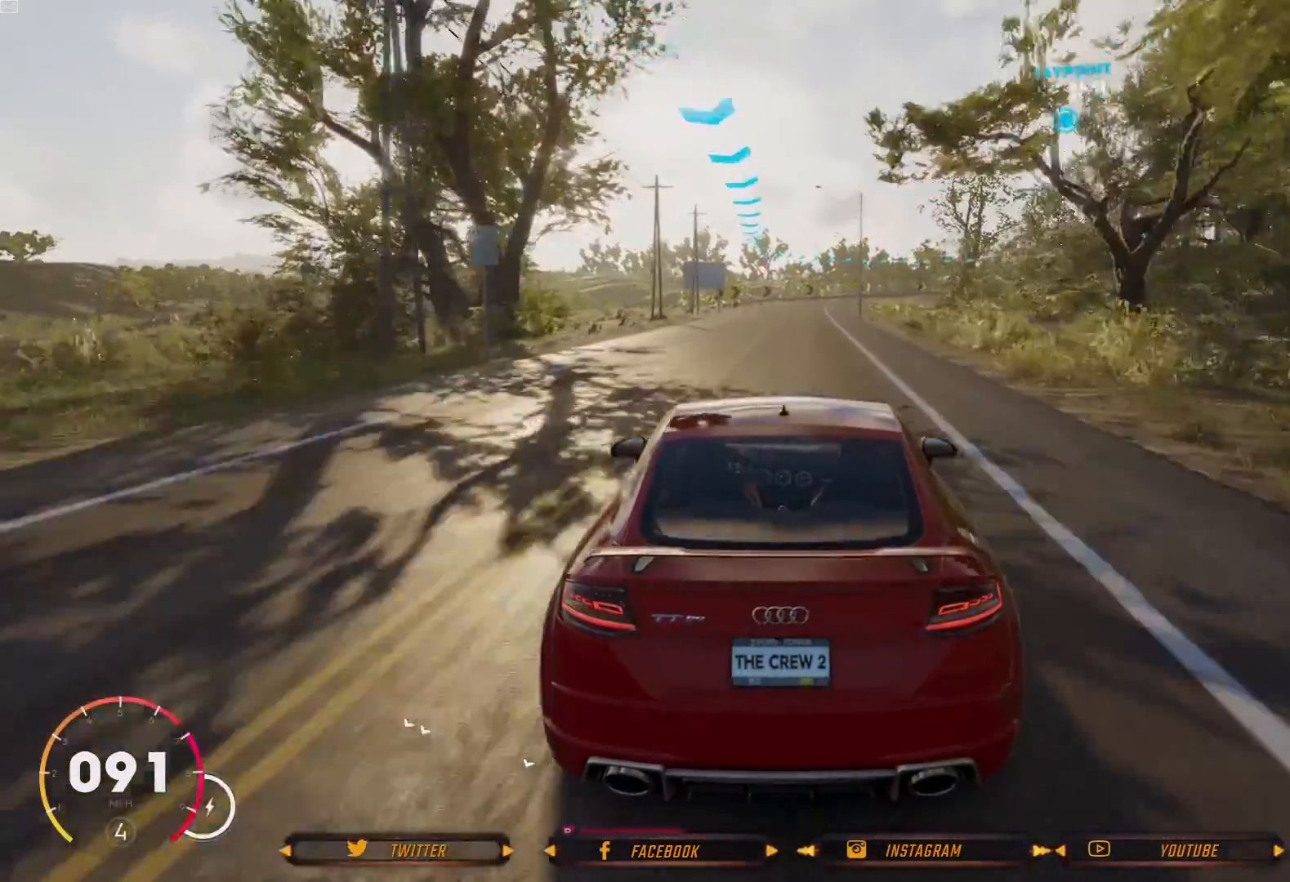
{"buttons": [], "left_stick": "center", "right_stick": "center", "events": [[434, "R2", "up"]]}
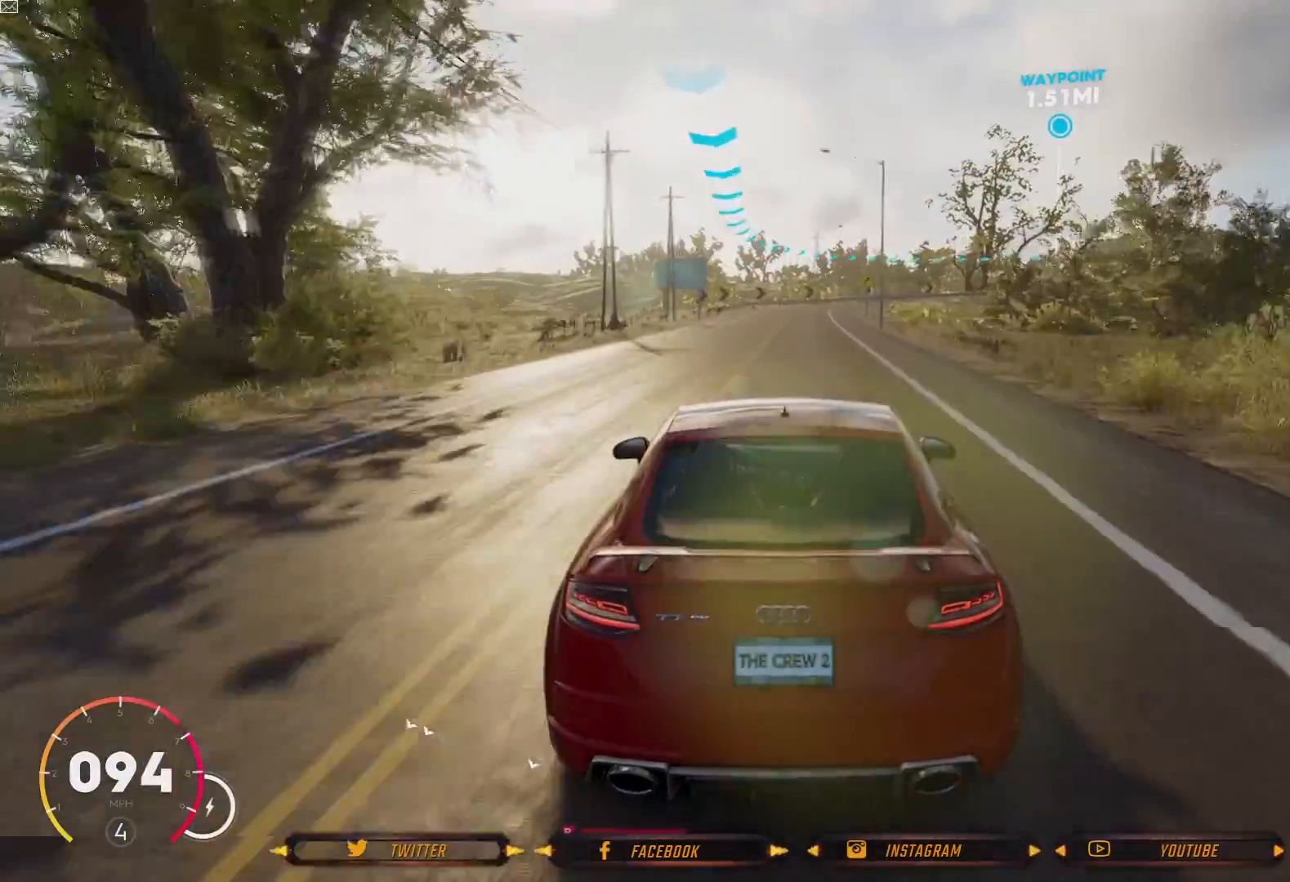
{"buttons": ["R2"], "left_stick": "down-right", "right_stick": "center", "events": [[334, "R2", "down"], [401, "left_stick", "down-right"]]}
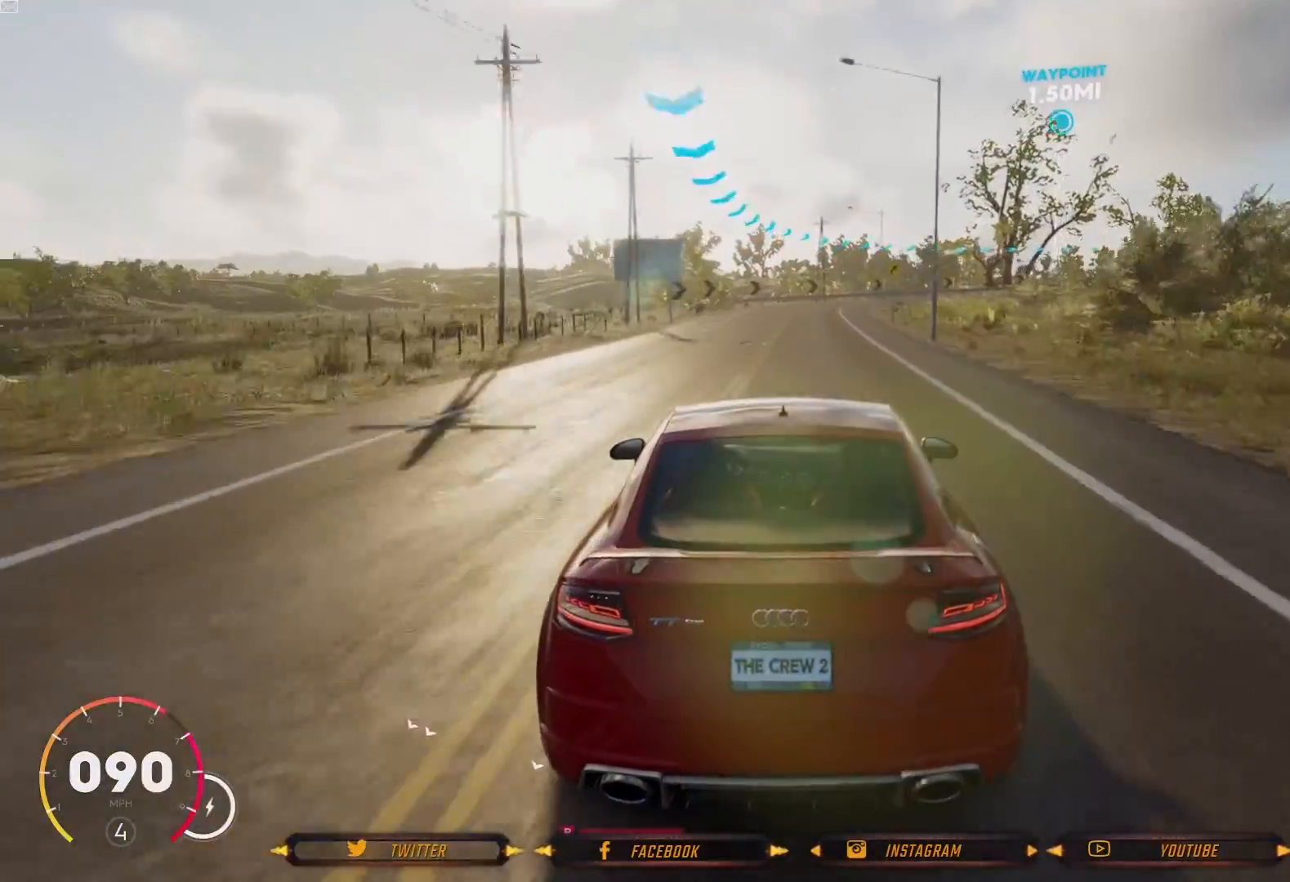
{"buttons": ["R2"], "left_stick": "center", "right_stick": "center", "events": [[33, "left_stick", "center"], [200, "R2", "up"], [400, "R2", "down"]]}
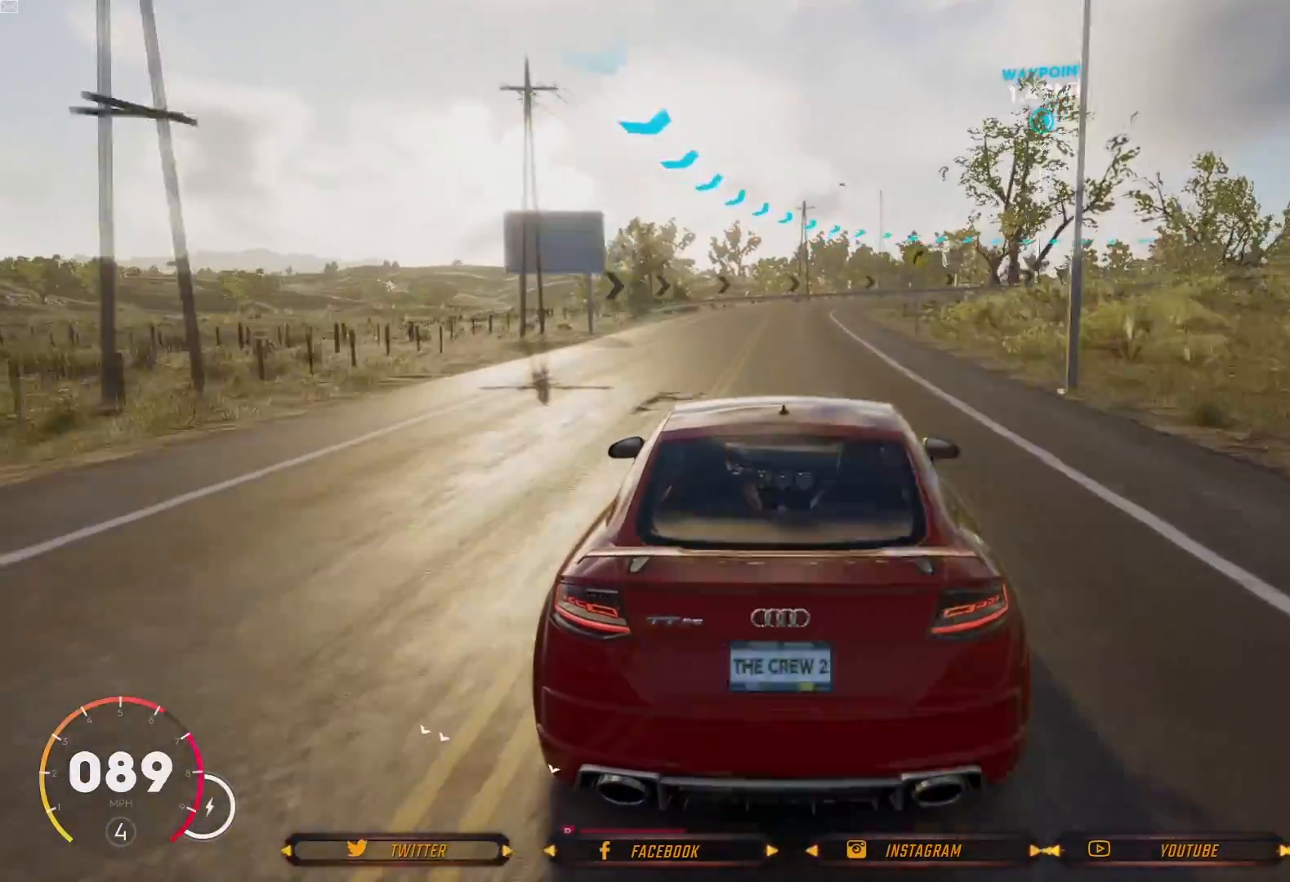
{"buttons": [], "left_stick": "center", "right_stick": "center", "events": [[166, "R2", "up"]]}
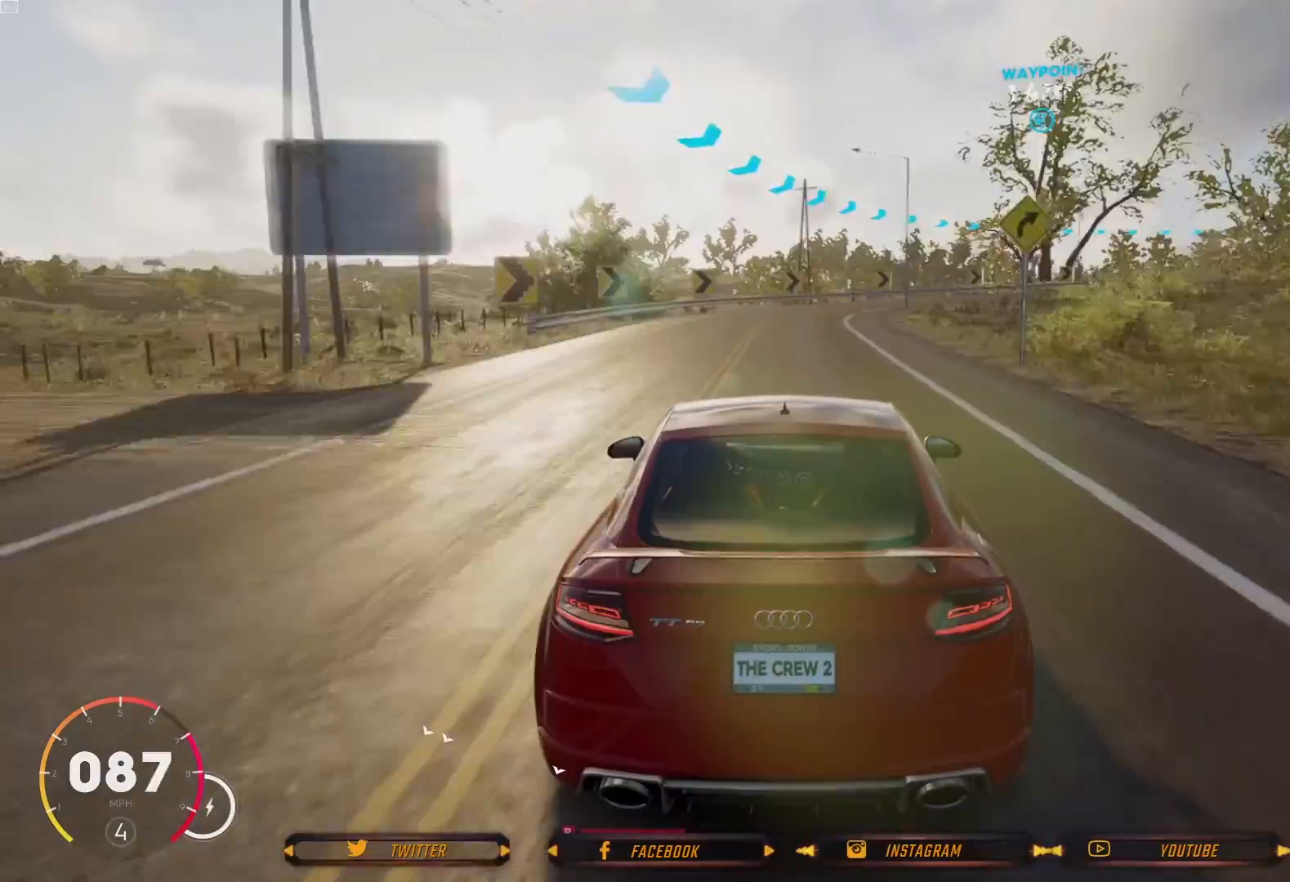
{"buttons": [], "left_stick": "center", "right_stick": "center", "events": []}
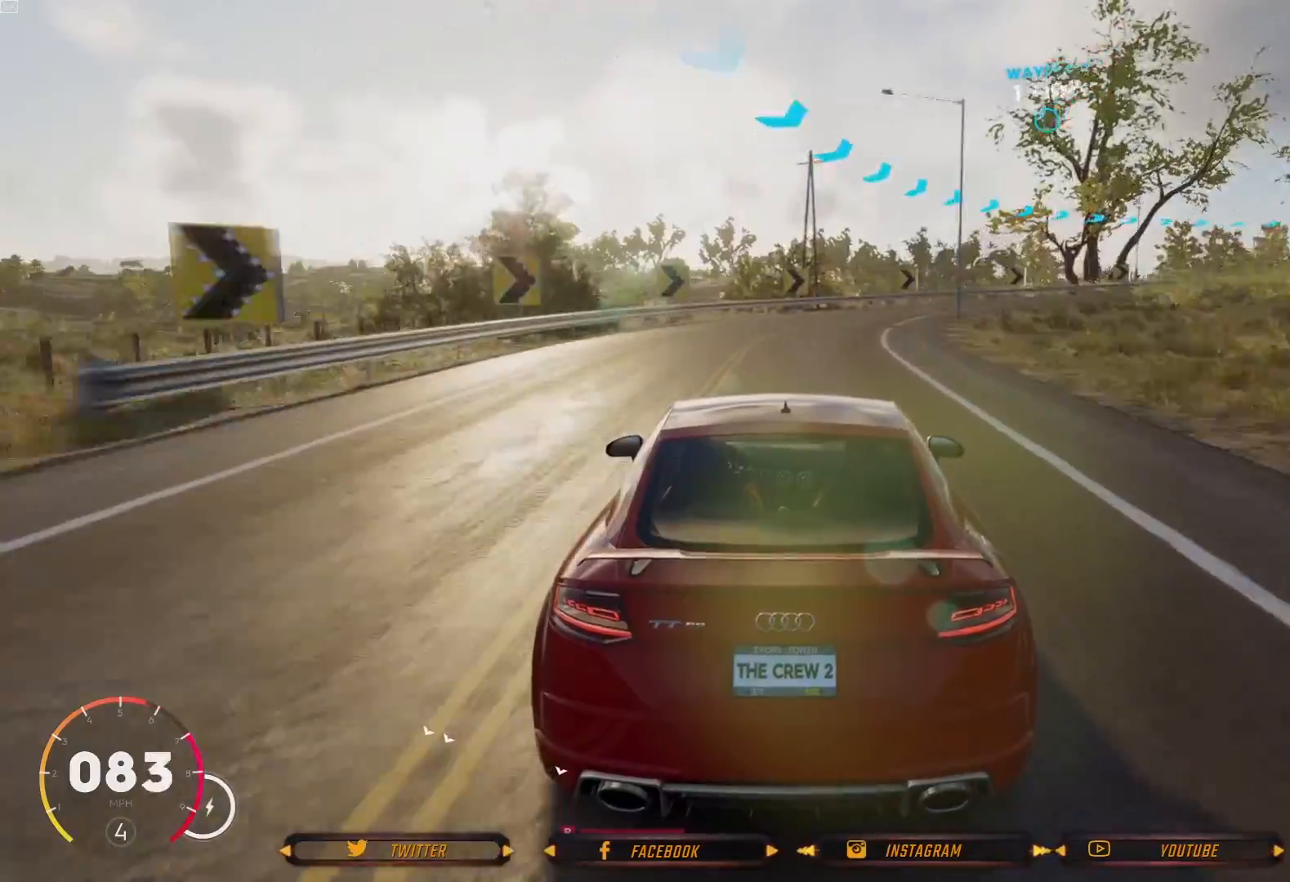
{"buttons": ["R2"], "left_stick": "right", "right_stick": "center", "events": [[301, "left_stick", "right"], [401, "R2", "down"]]}
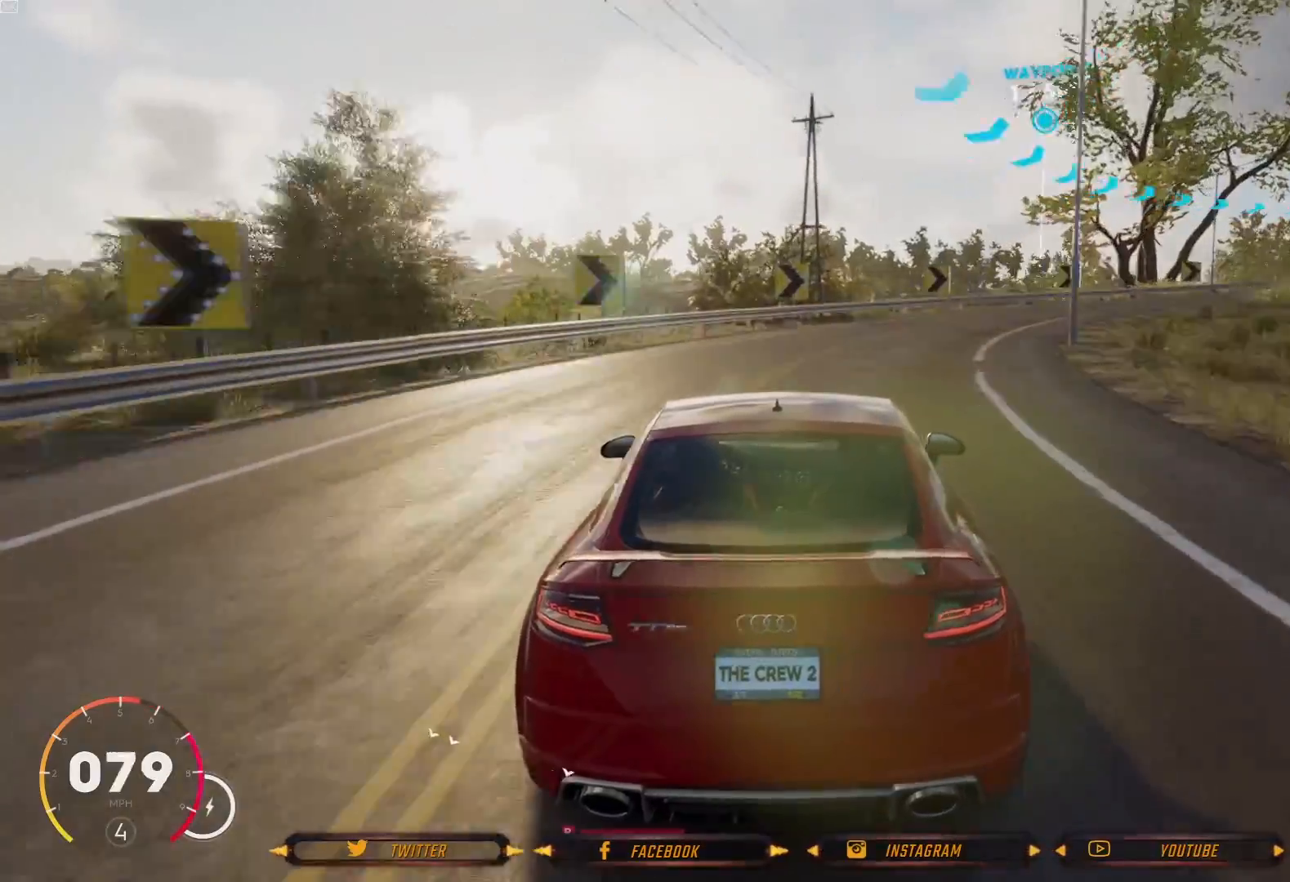
{"buttons": ["R2"], "left_stick": "right", "right_stick": "center", "events": [[67, "left_stick", "center"], [234, "left_stick", "right"]]}
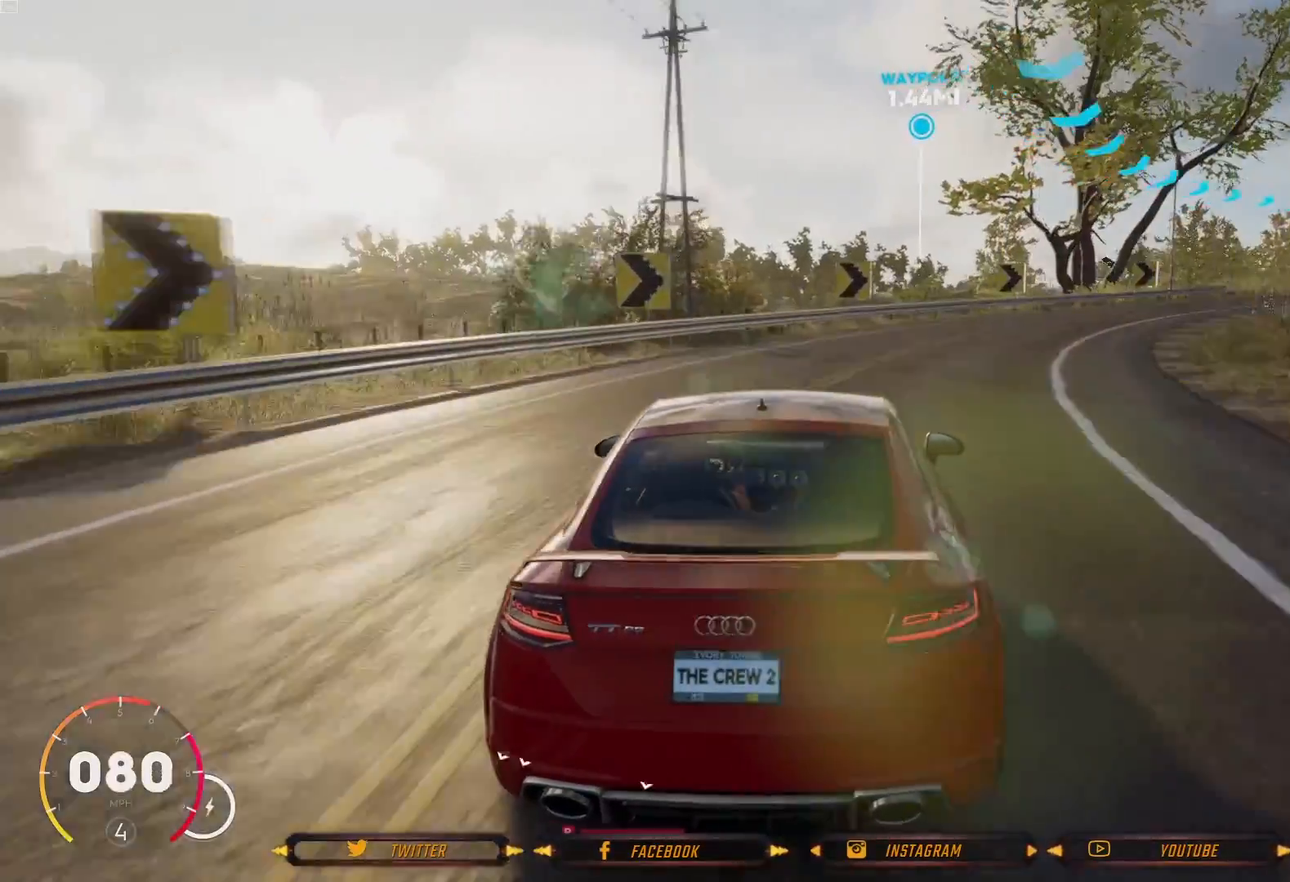
{"buttons": ["R2"], "left_stick": "center", "right_stick": "center", "events": [[166, "R2", "up"], [400, "R2", "down"], [500, "left_stick", "center"]]}
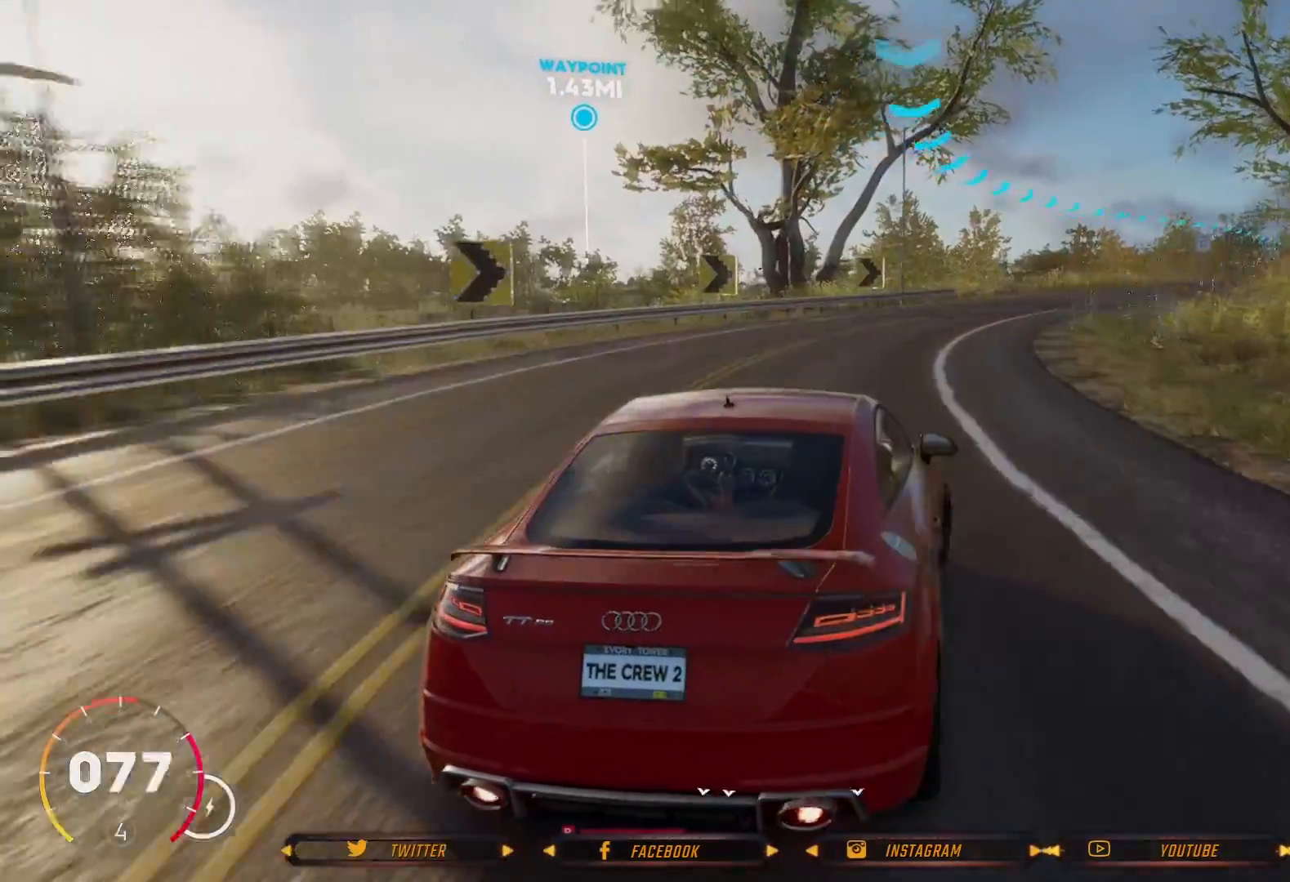
{"buttons": ["R2"], "left_stick": "center", "right_stick": "center", "events": [[100, "left_stick", "left"], [267, "left_stick", "center"]]}
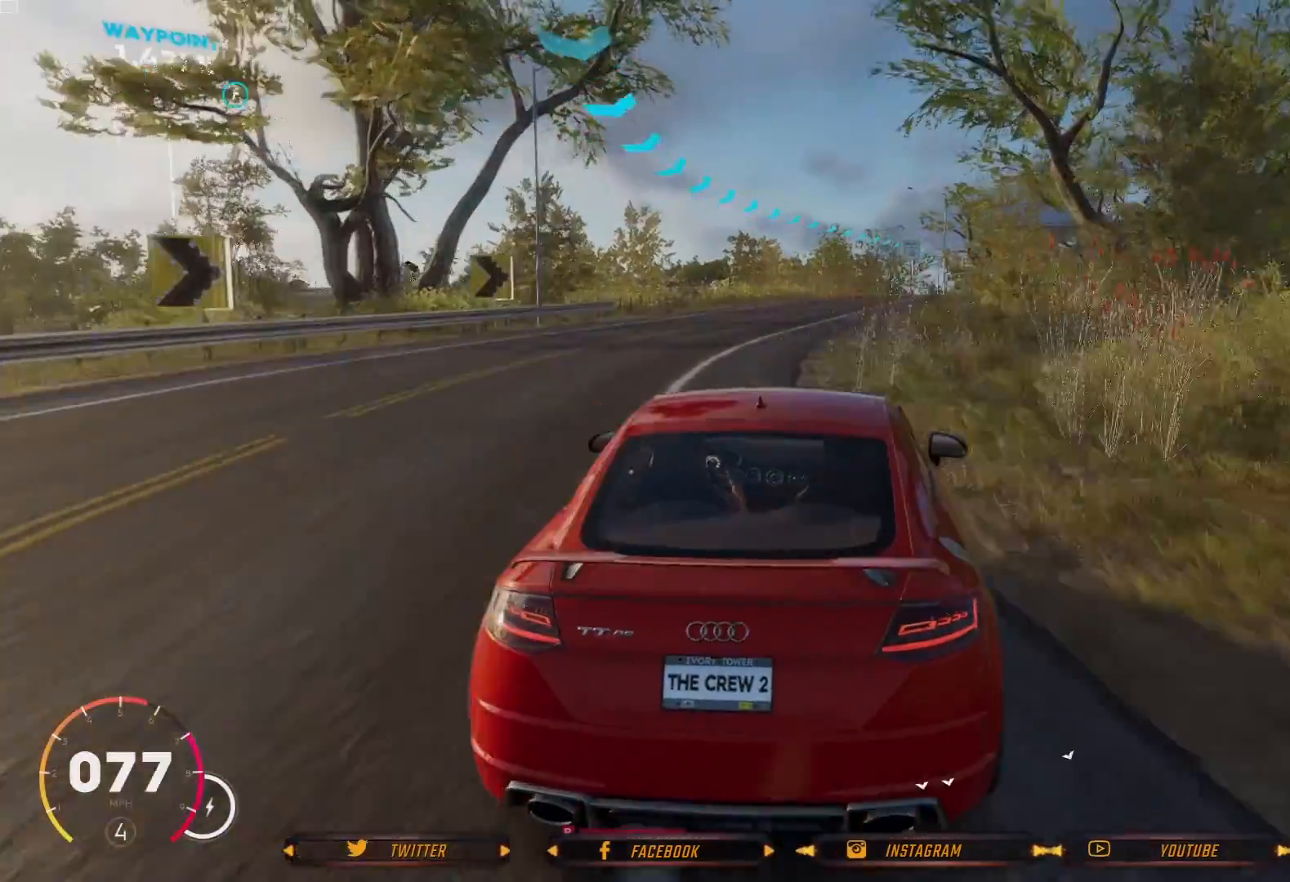
{"buttons": ["R2"], "left_stick": "center", "right_stick": "center", "events": []}
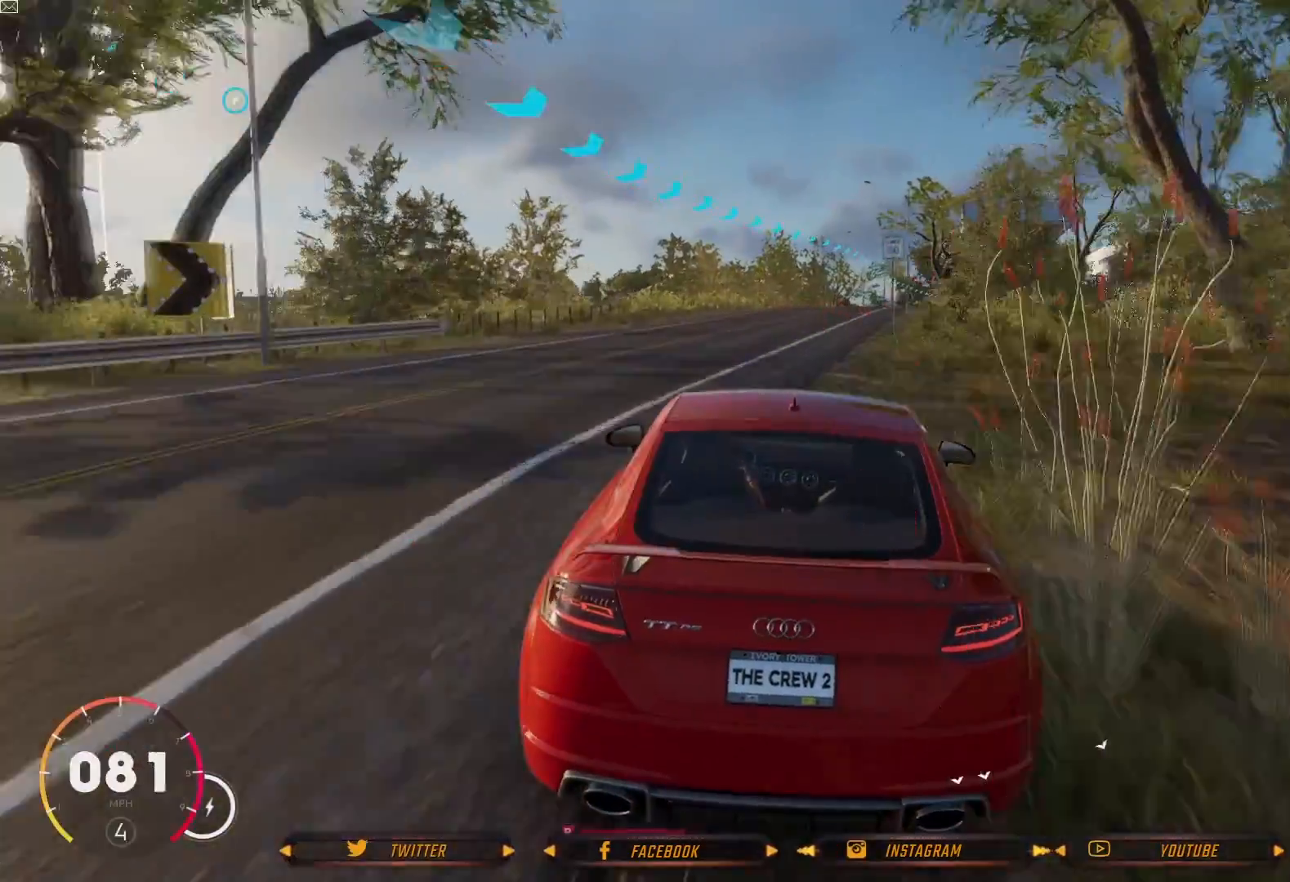
{"buttons": ["R2"], "left_stick": "right", "right_stick": "center", "events": [[467, "left_stick", "right"]]}
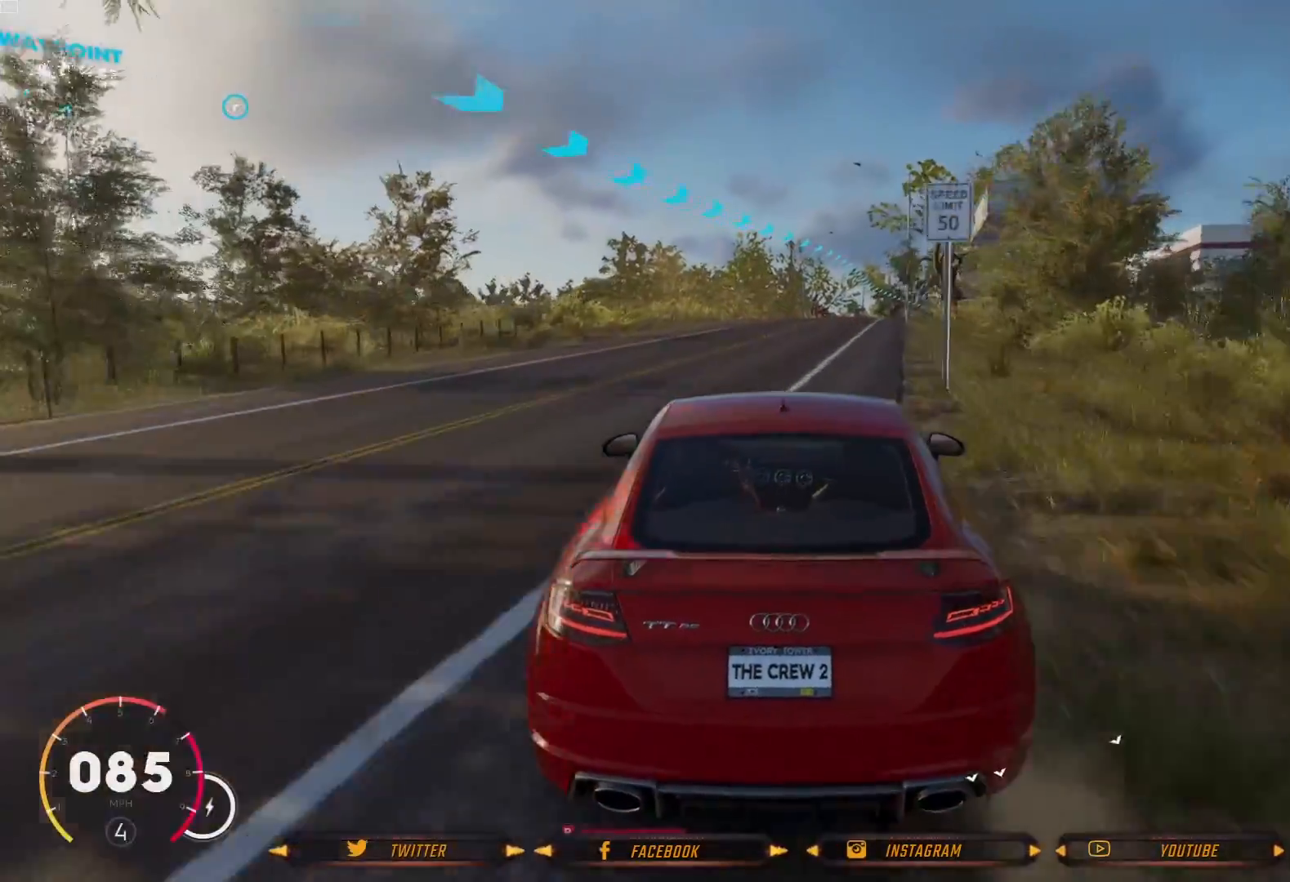
{"buttons": ["R2"], "left_stick": "center", "right_stick": "center", "events": [[133, "left_stick", "center"]]}
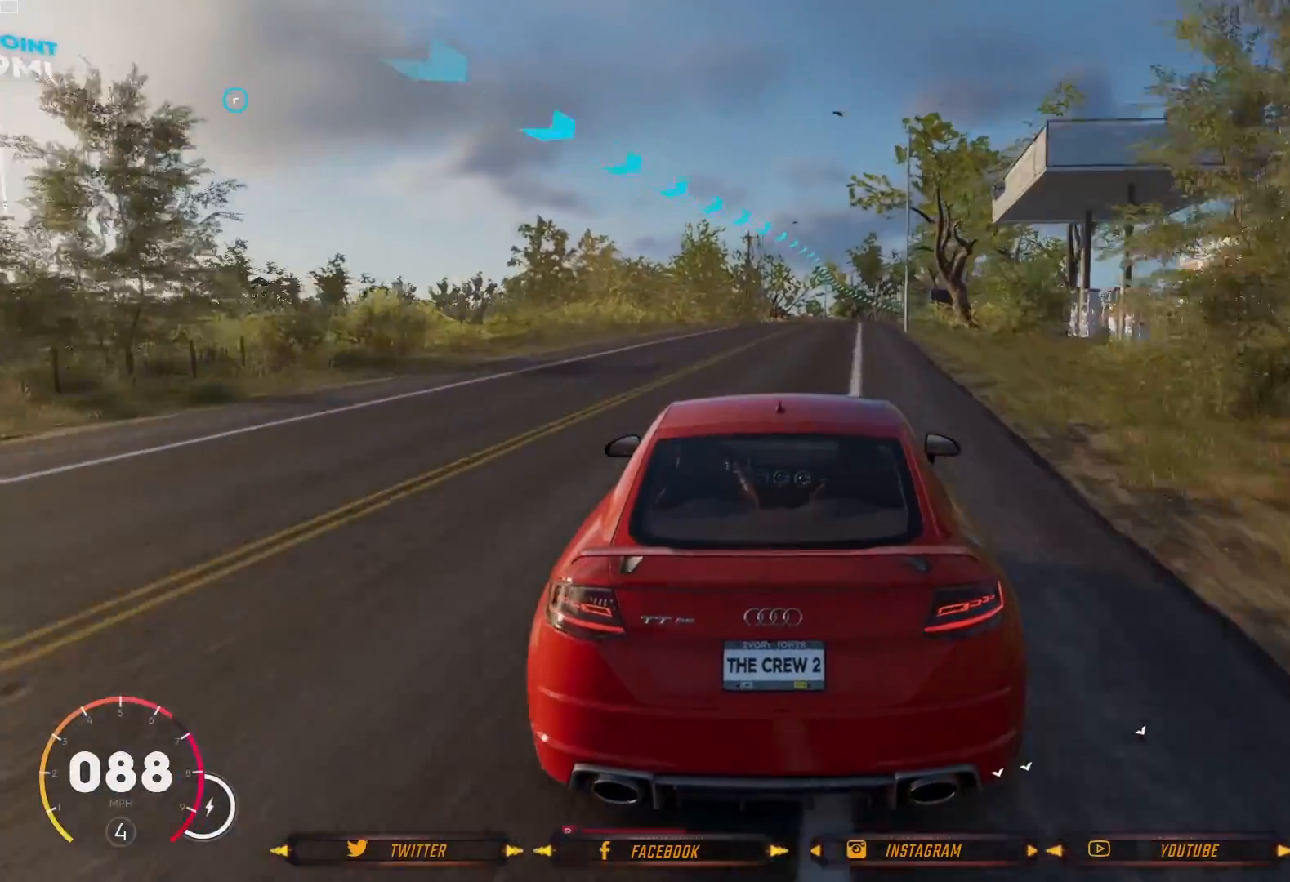
{"buttons": ["R2"], "left_stick": "center", "right_stick": "center", "events": [[334, "left_stick", "right"], [467, "left_stick", "center"]]}
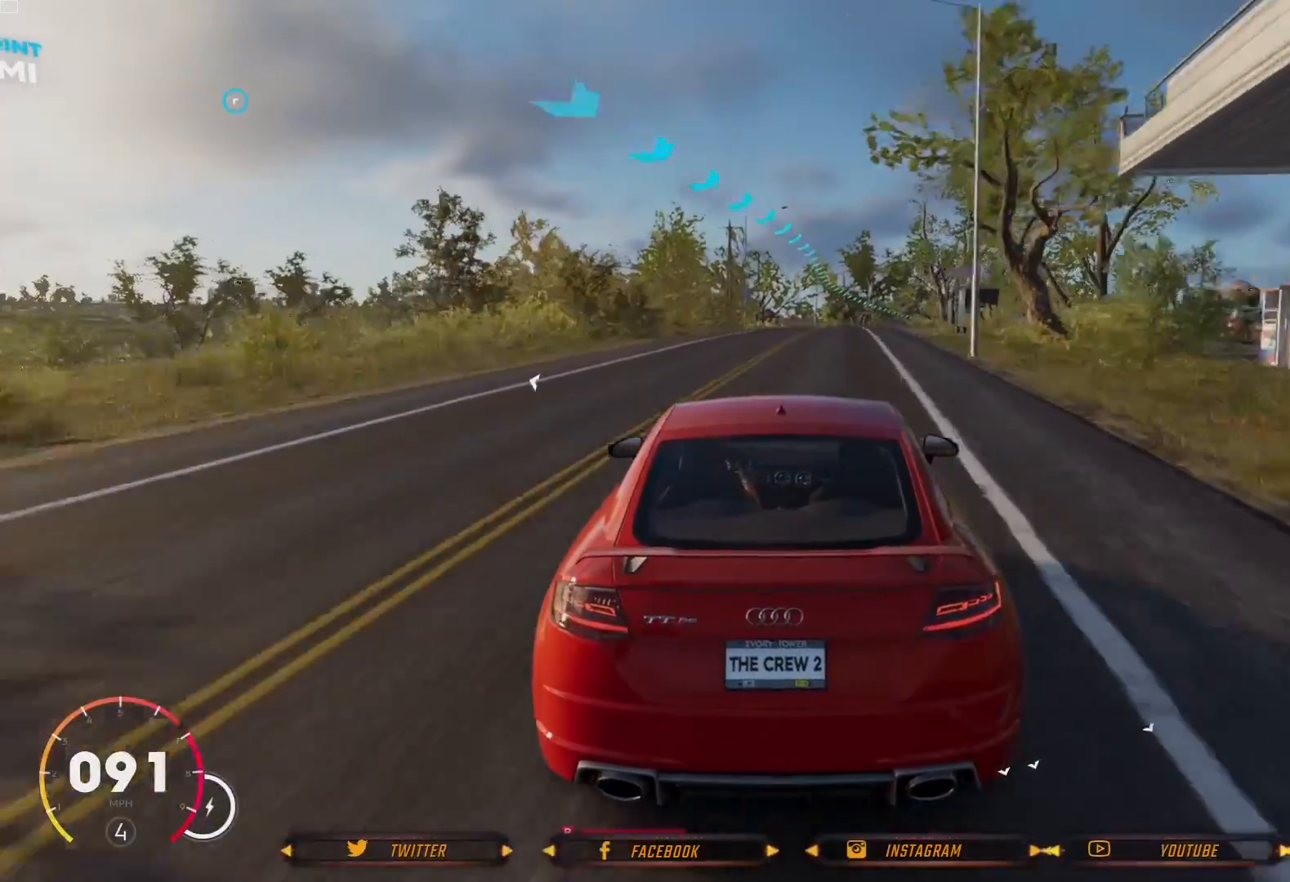
{"buttons": ["A", "R2"], "left_stick": "center", "right_stick": "center", "events": [[300, "A", "down"]]}
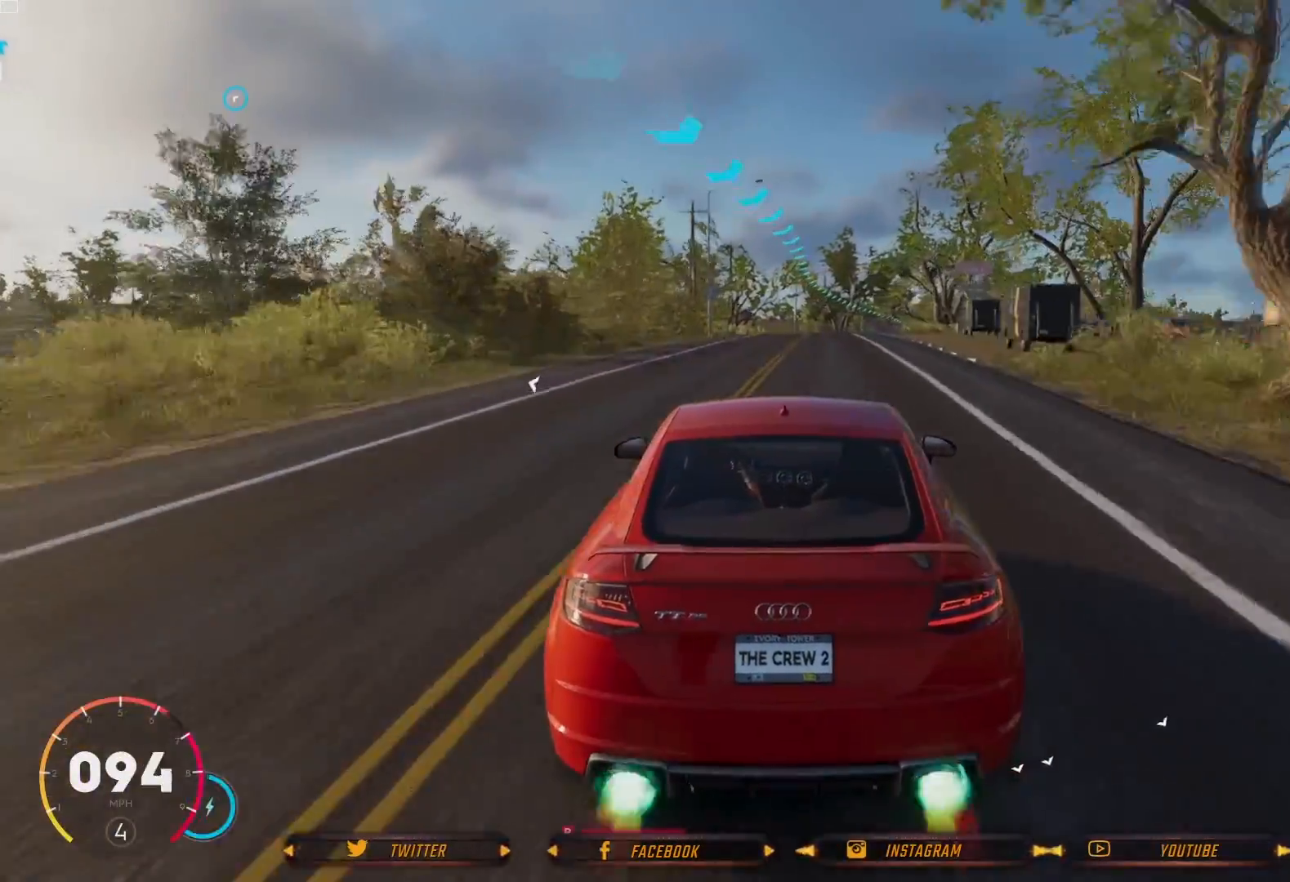
{"buttons": ["A", "R2"], "left_stick": "center", "right_stick": "center", "events": [[33, "left_stick", "right"], [167, "left_stick", "center"]]}
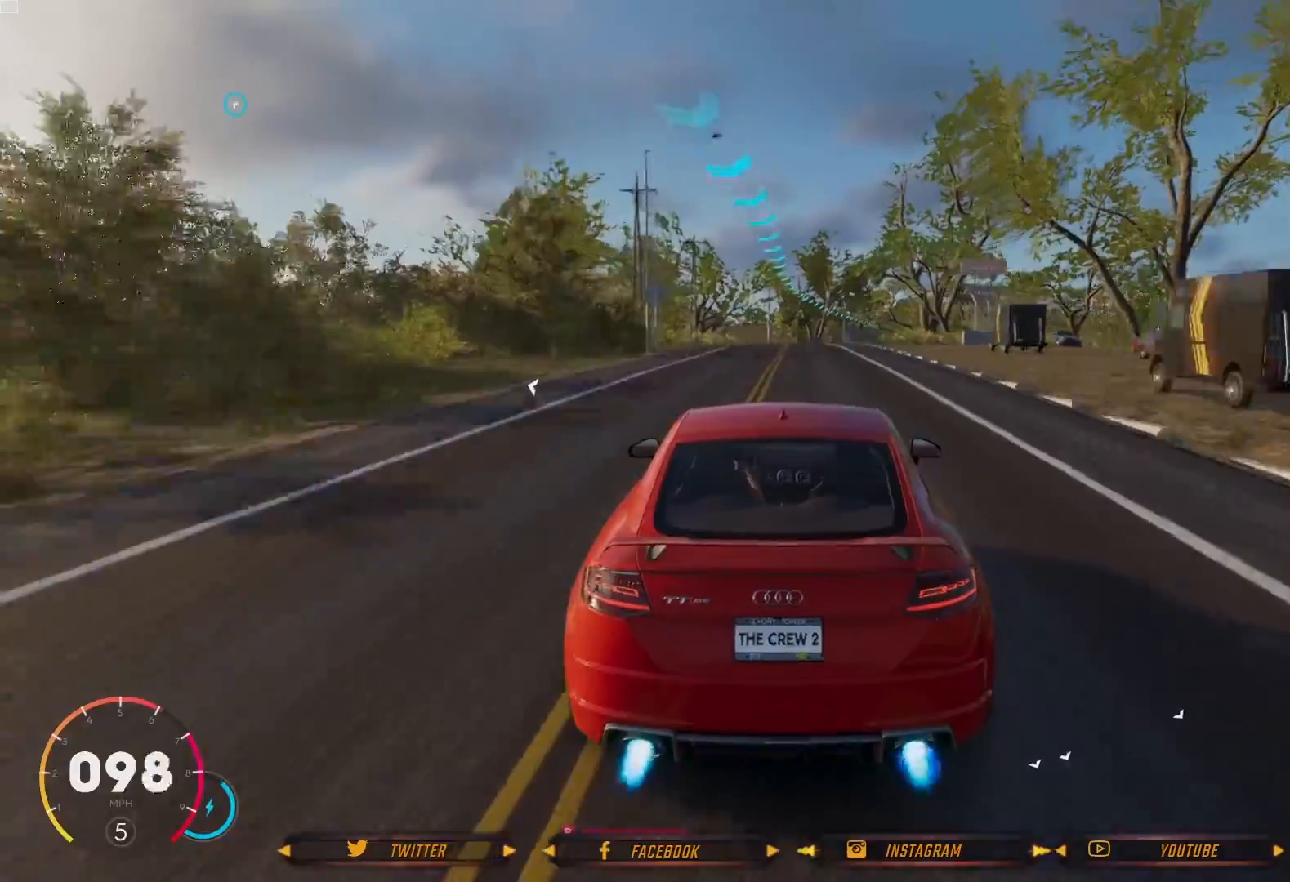
{"buttons": ["A", "R2"], "left_stick": "center", "right_stick": "center", "events": []}
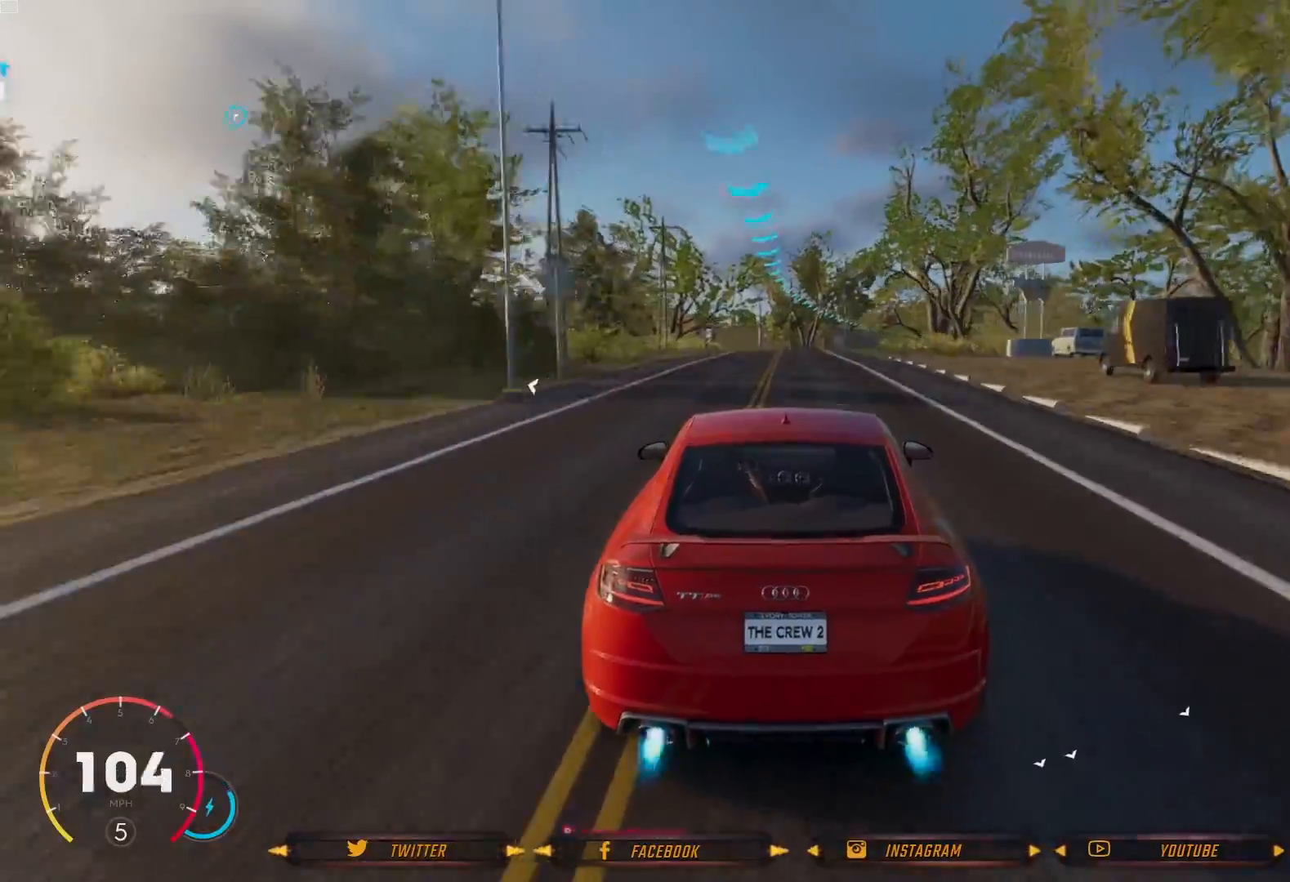
{"buttons": ["A", "R2"], "left_stick": "center", "right_stick": "center", "events": []}
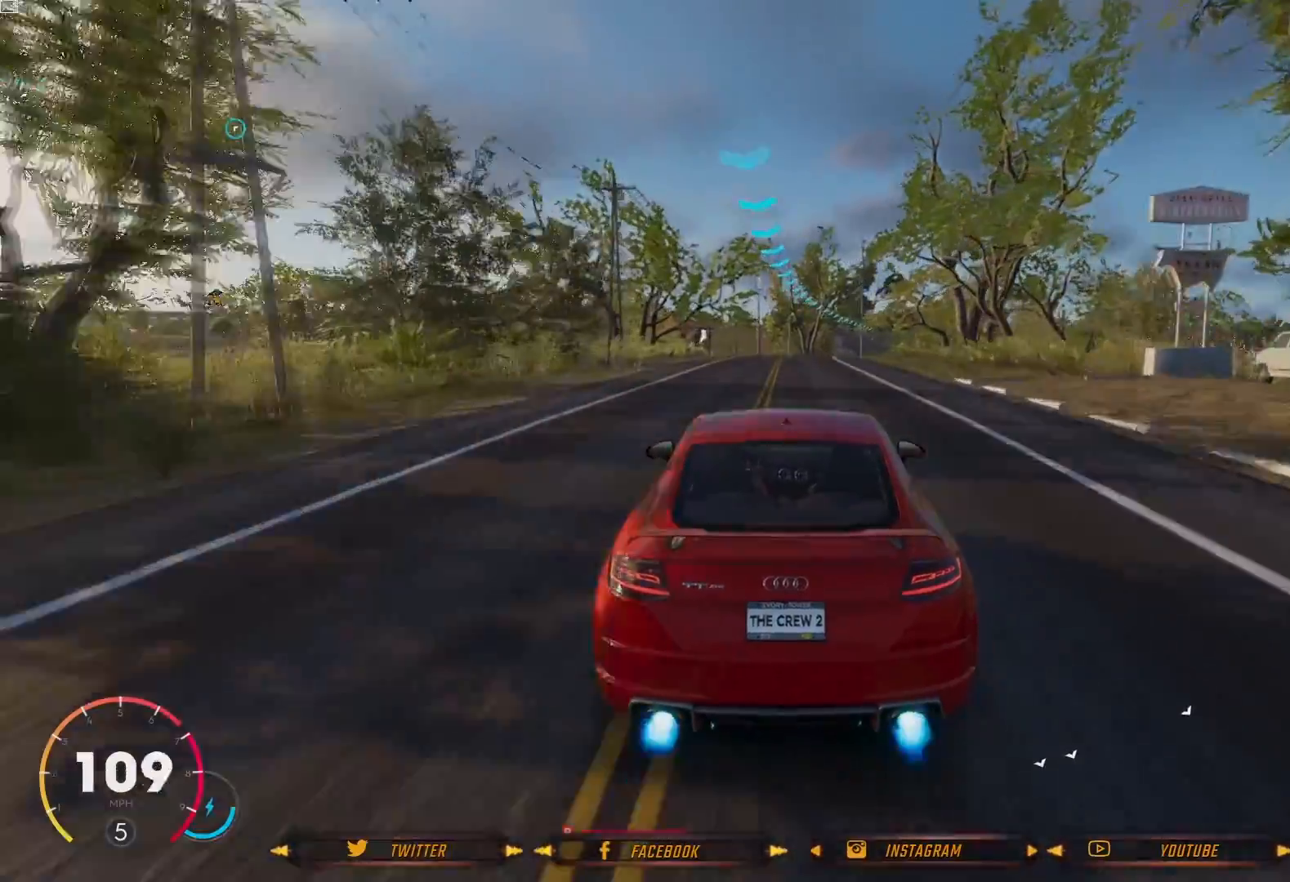
{"buttons": ["A", "R2"], "left_stick": "right", "right_stick": "center", "events": [[501, "left_stick", "right"]]}
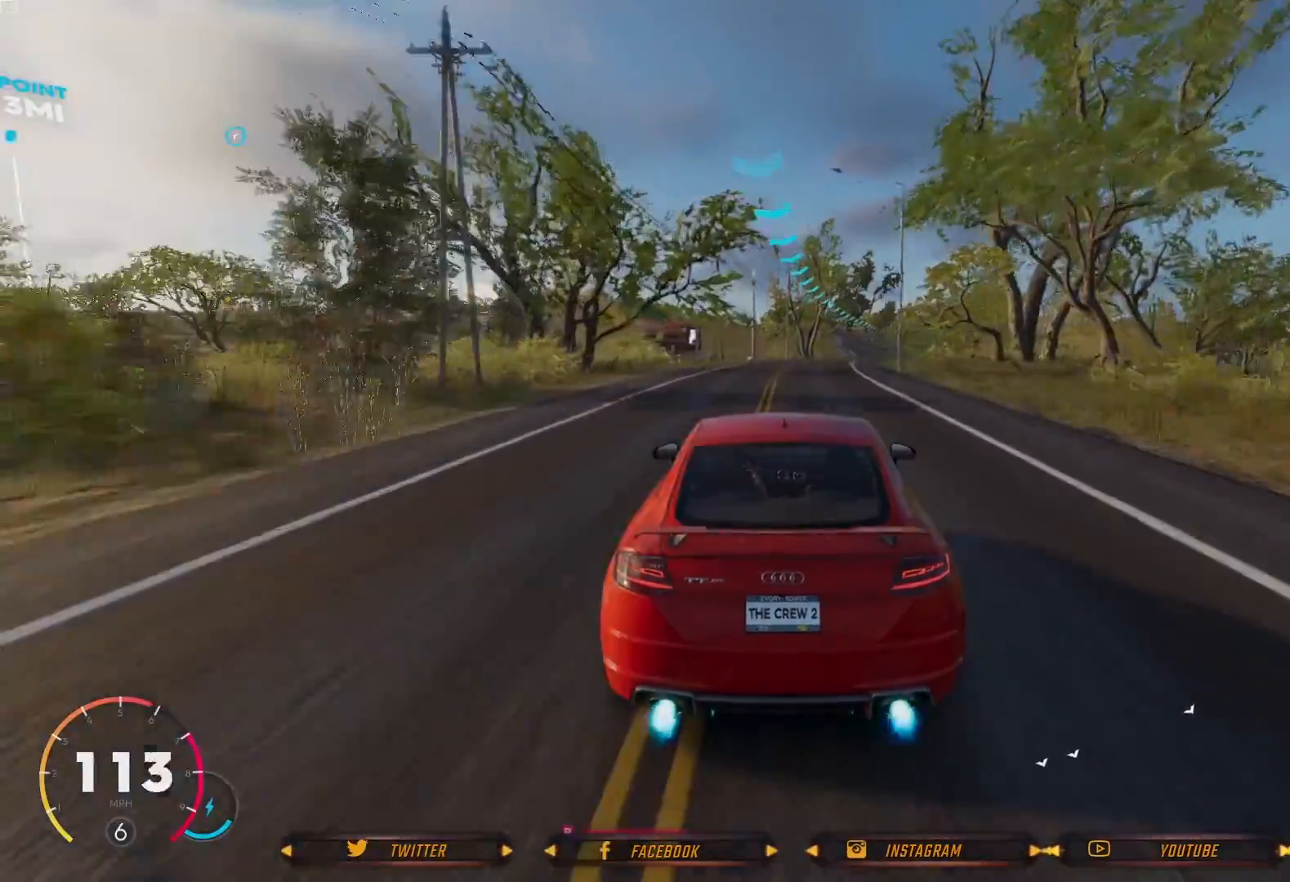
{"buttons": ["A", "R2"], "left_stick": "right", "right_stick": "center", "events": [[133, "left_stick", "center"], [467, "left_stick", "right"]]}
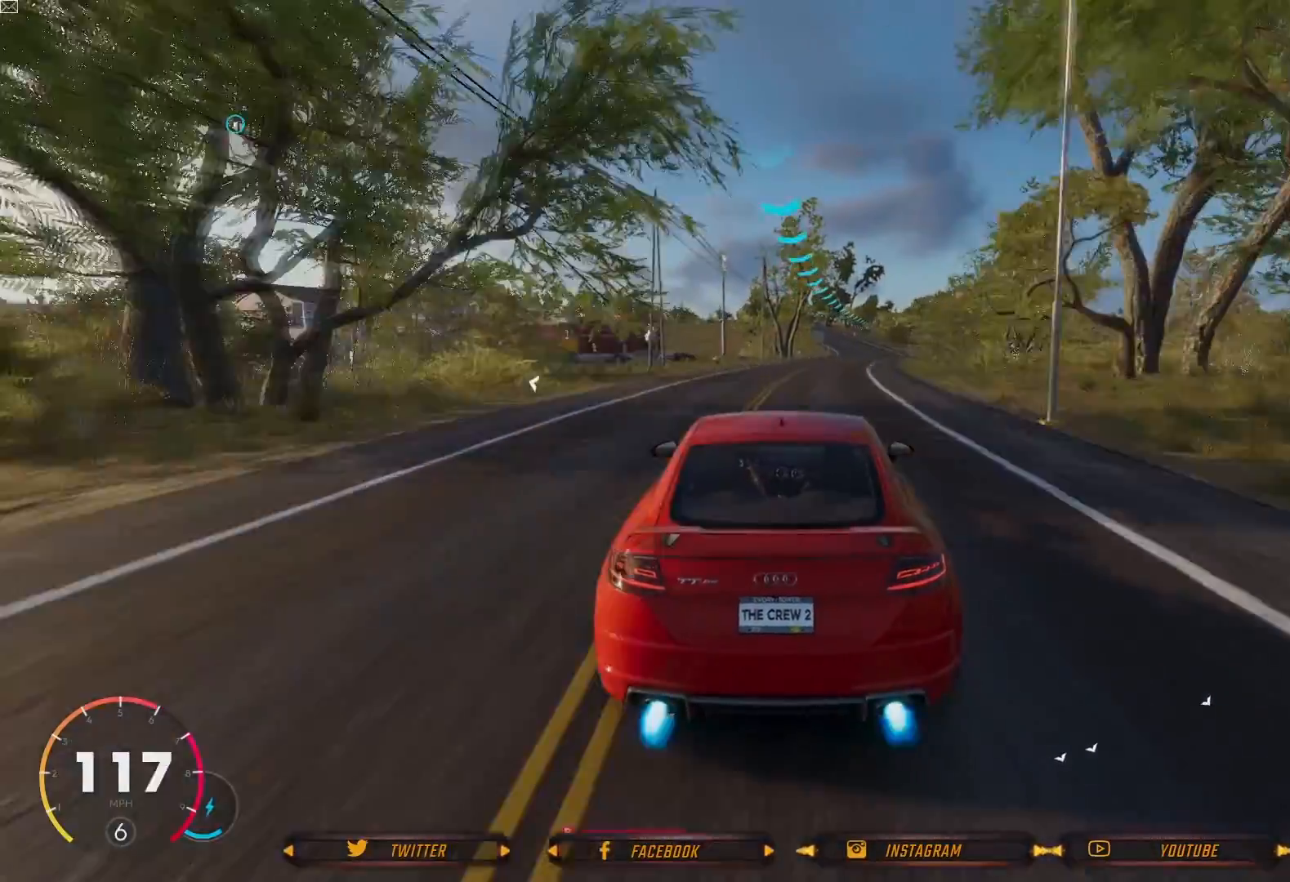
{"buttons": ["A", "R2"], "left_stick": "center", "right_stick": "center", "events": [[133, "left_stick", "center"], [333, "left_stick", "down-right"], [467, "left_stick", "center"]]}
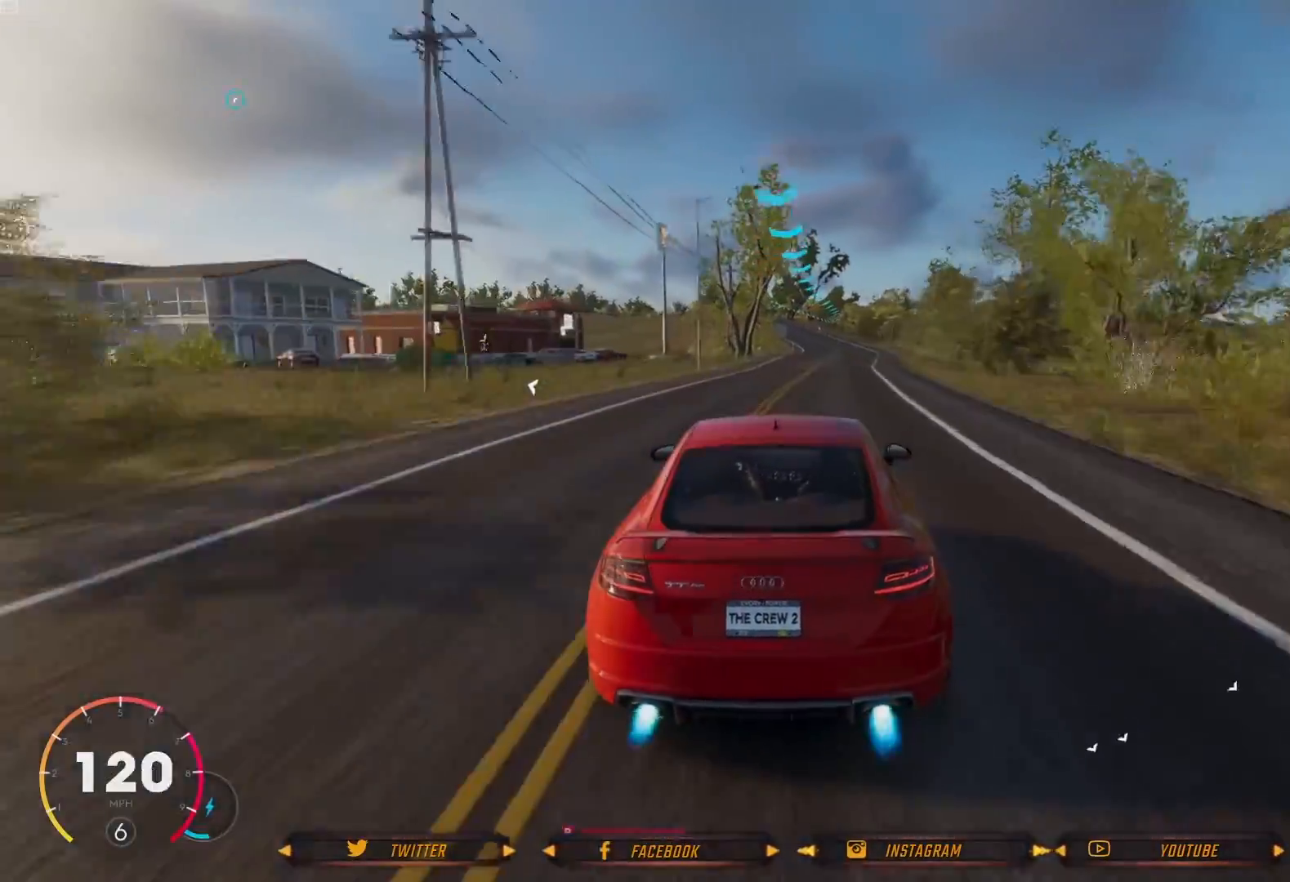
{"buttons": ["A", "R2"], "left_stick": "right", "right_stick": "center", "events": [[334, "left_stick", "down-right"], [400, "left_stick", "right"]]}
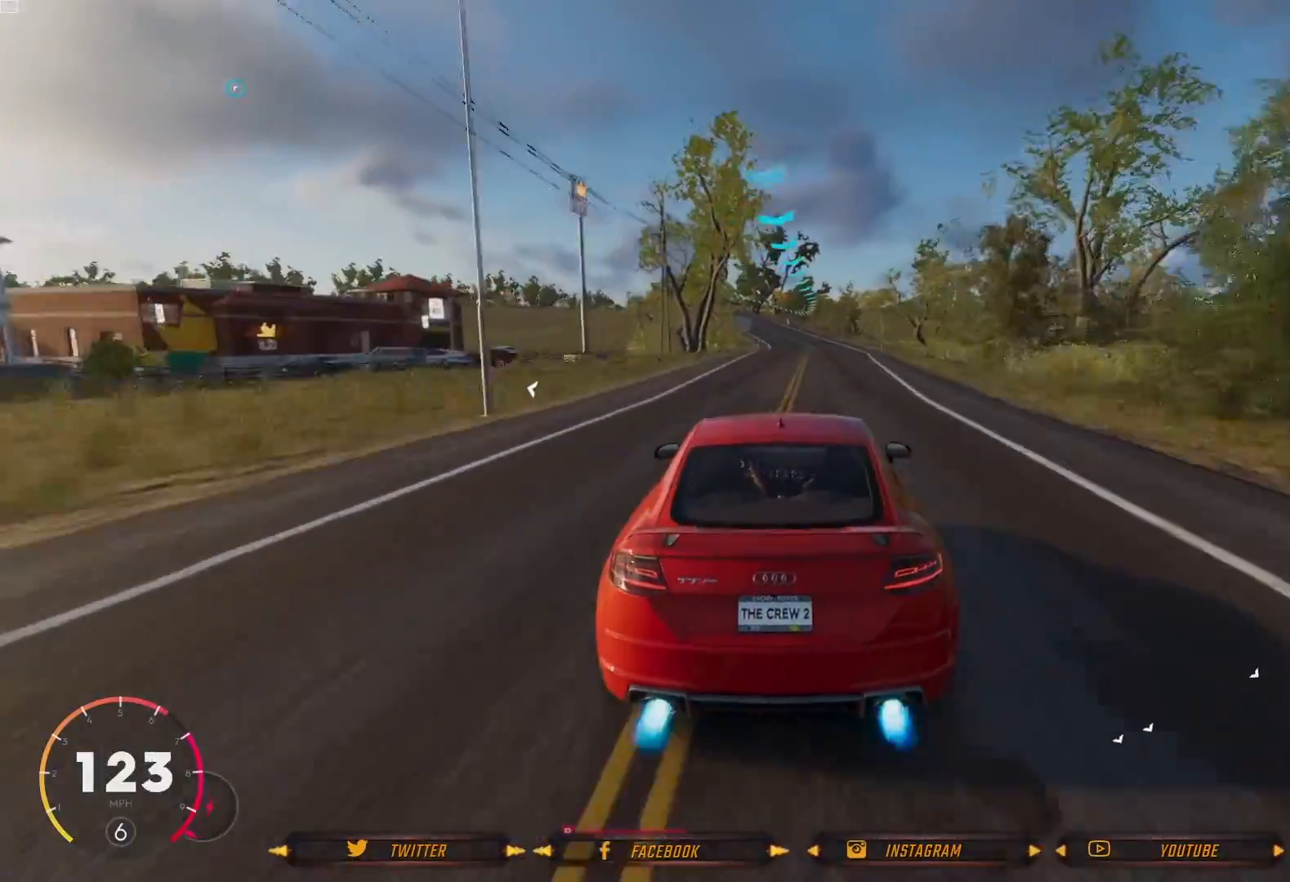
{"buttons": ["A", "R2"], "left_stick": "center", "right_stick": "center", "events": [[34, "left_stick", "center"]]}
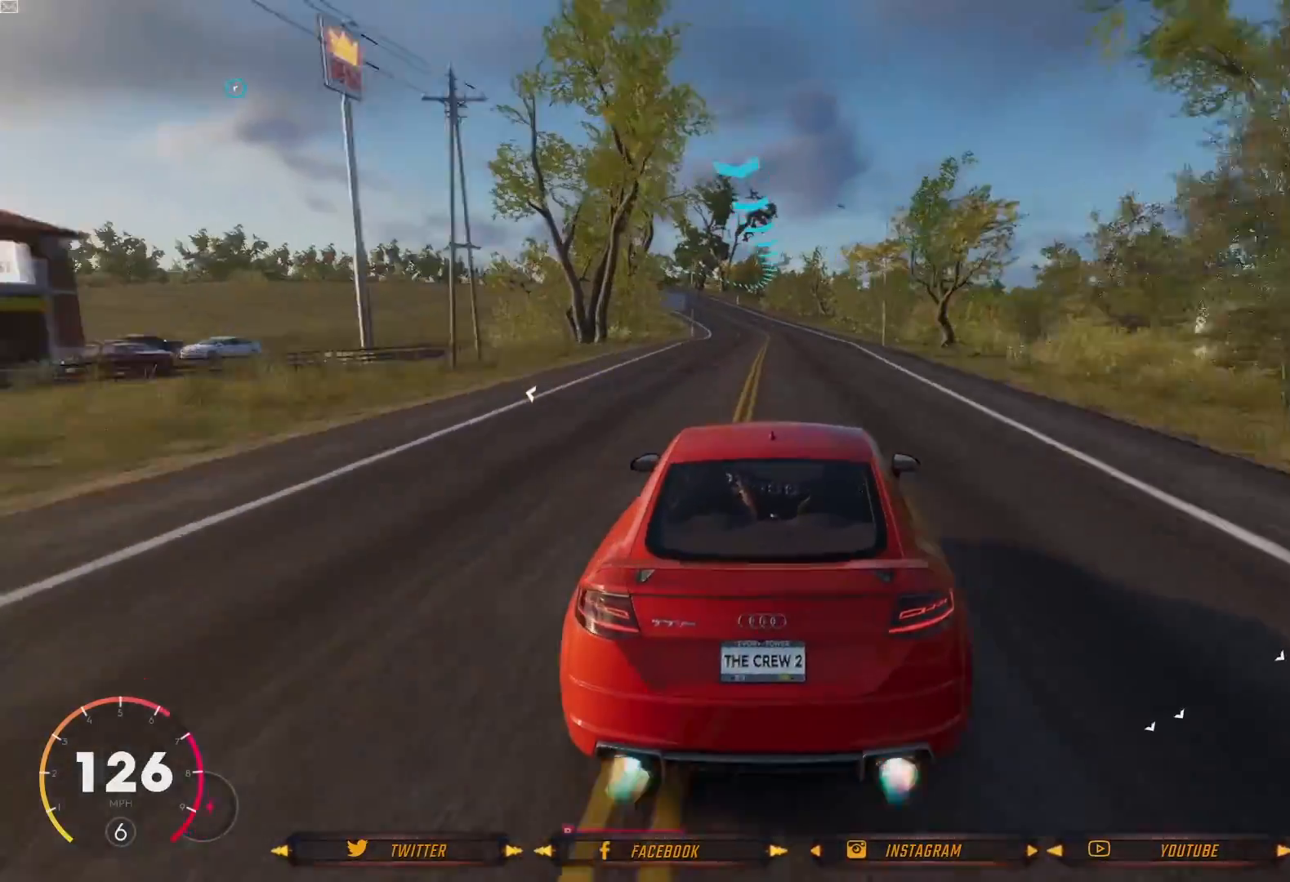
{"buttons": ["R2"], "left_stick": "center", "right_stick": "center", "events": [[400, "A", "up"]]}